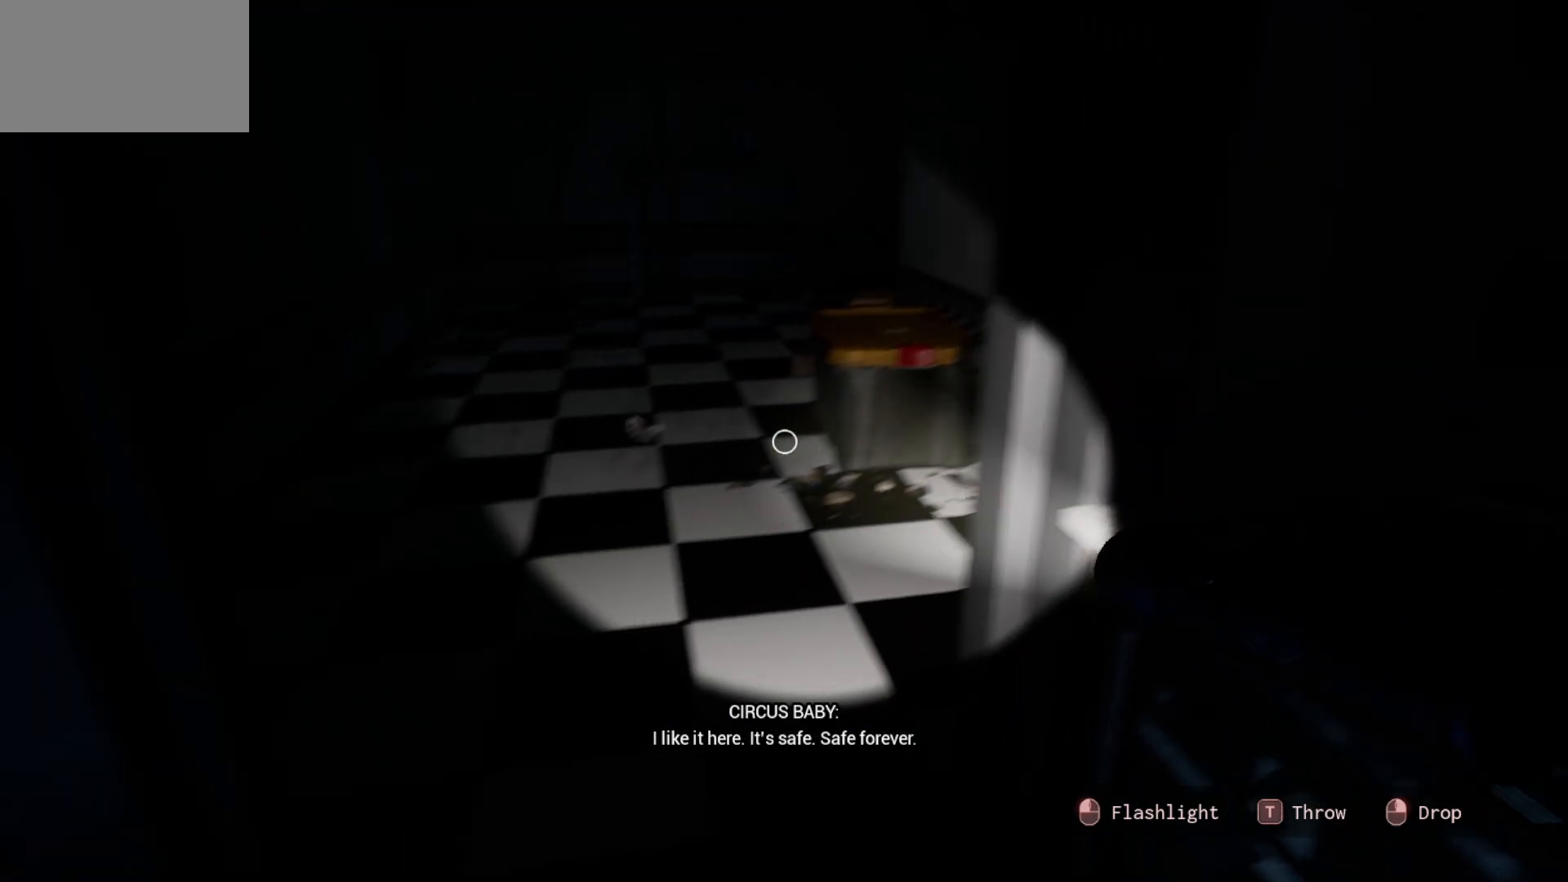
Gameplay with keyboard and mouse; each line is a JSON object with the keys and mouse buttons held at the frame after it. "events" lists presses ("down") and releases ("up") of "1", "2", "3", "4", "5", "a", "alt", "c", "caps_lock", "ctrl", "d", "e", "f", "g", "q", "r", "s", "shift", "space", "t", "tab", "v", "w", "x", "z", "mouse_left", "mouse_wheel" and "mouse_right" between this image and that frame as [ms after this image, input, new state], when the widget could be followed in between. "mouse_left", "mouse_wheel", "mouse_right" = the "left", "wheel", "right" buttons of the "mouse" list. No other keys are recorded. "wheel" means that the mouse wheel is clicked or scrolled. "mouse_move" is the direction in which the mouse moves at that frame (one of eight, or "still"), when it could be read.
{"keys": [], "mouse": [], "mouse_move": "up", "events": []}
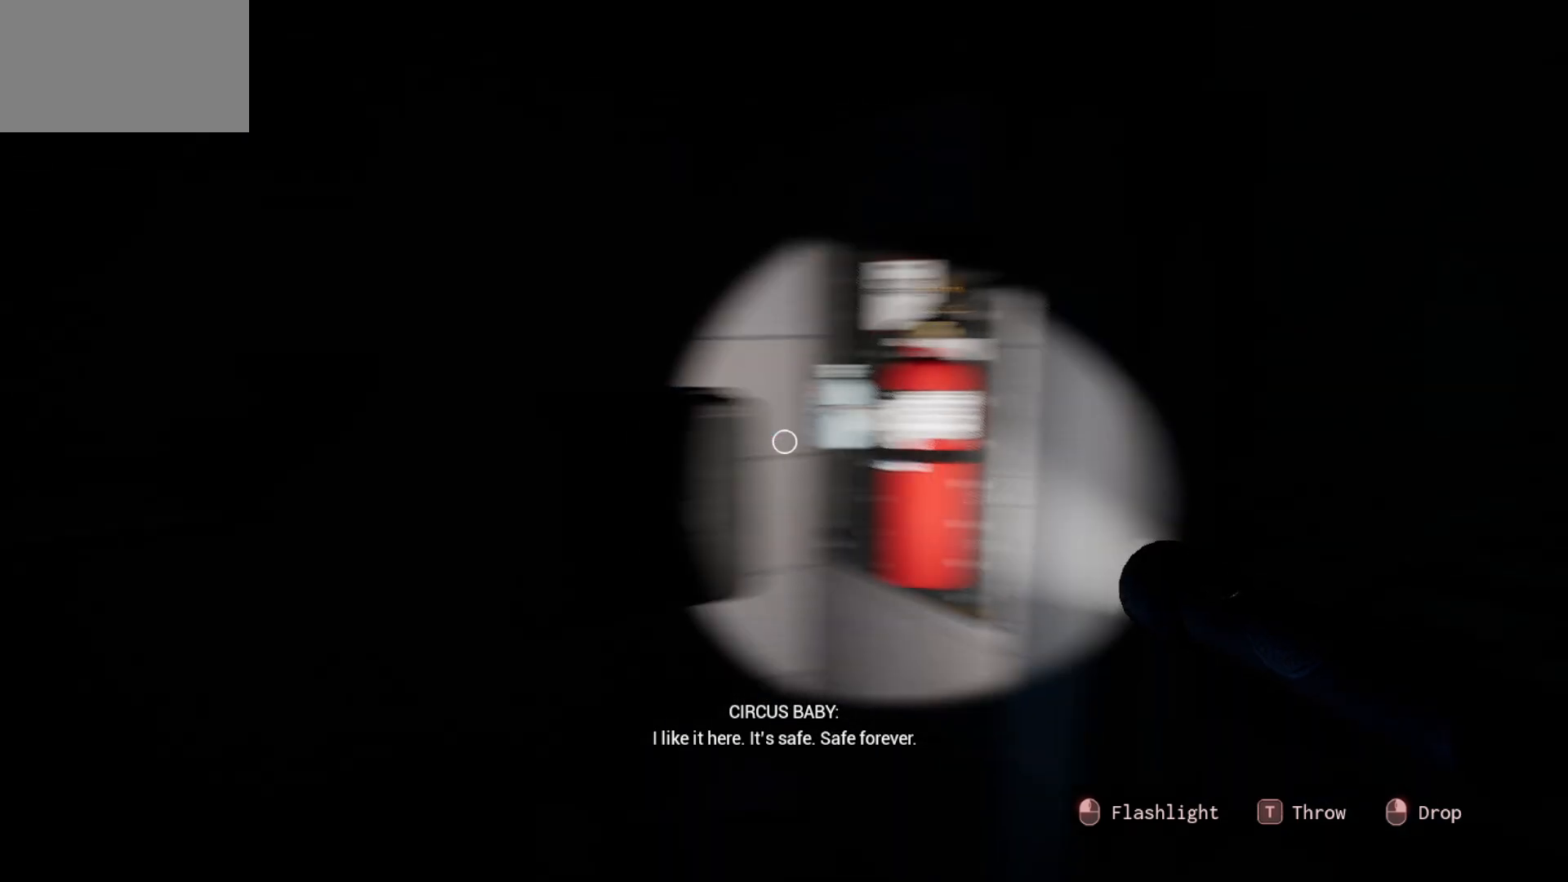
{"keys": [], "mouse": [], "mouse_move": "up-right", "events": []}
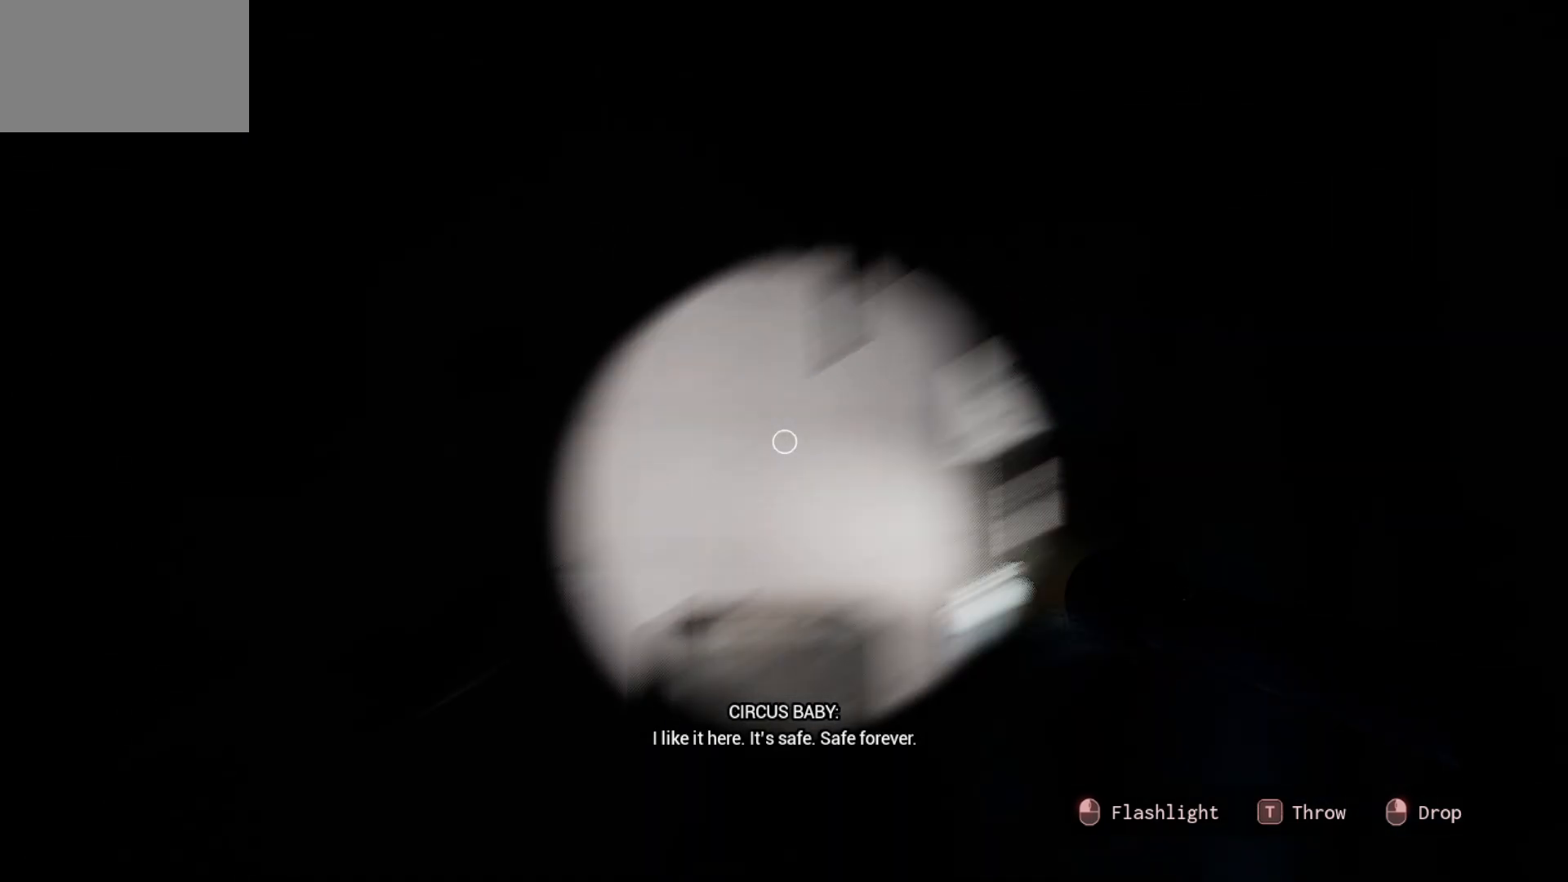
{"keys": [], "mouse": [], "mouse_move": "still", "events": []}
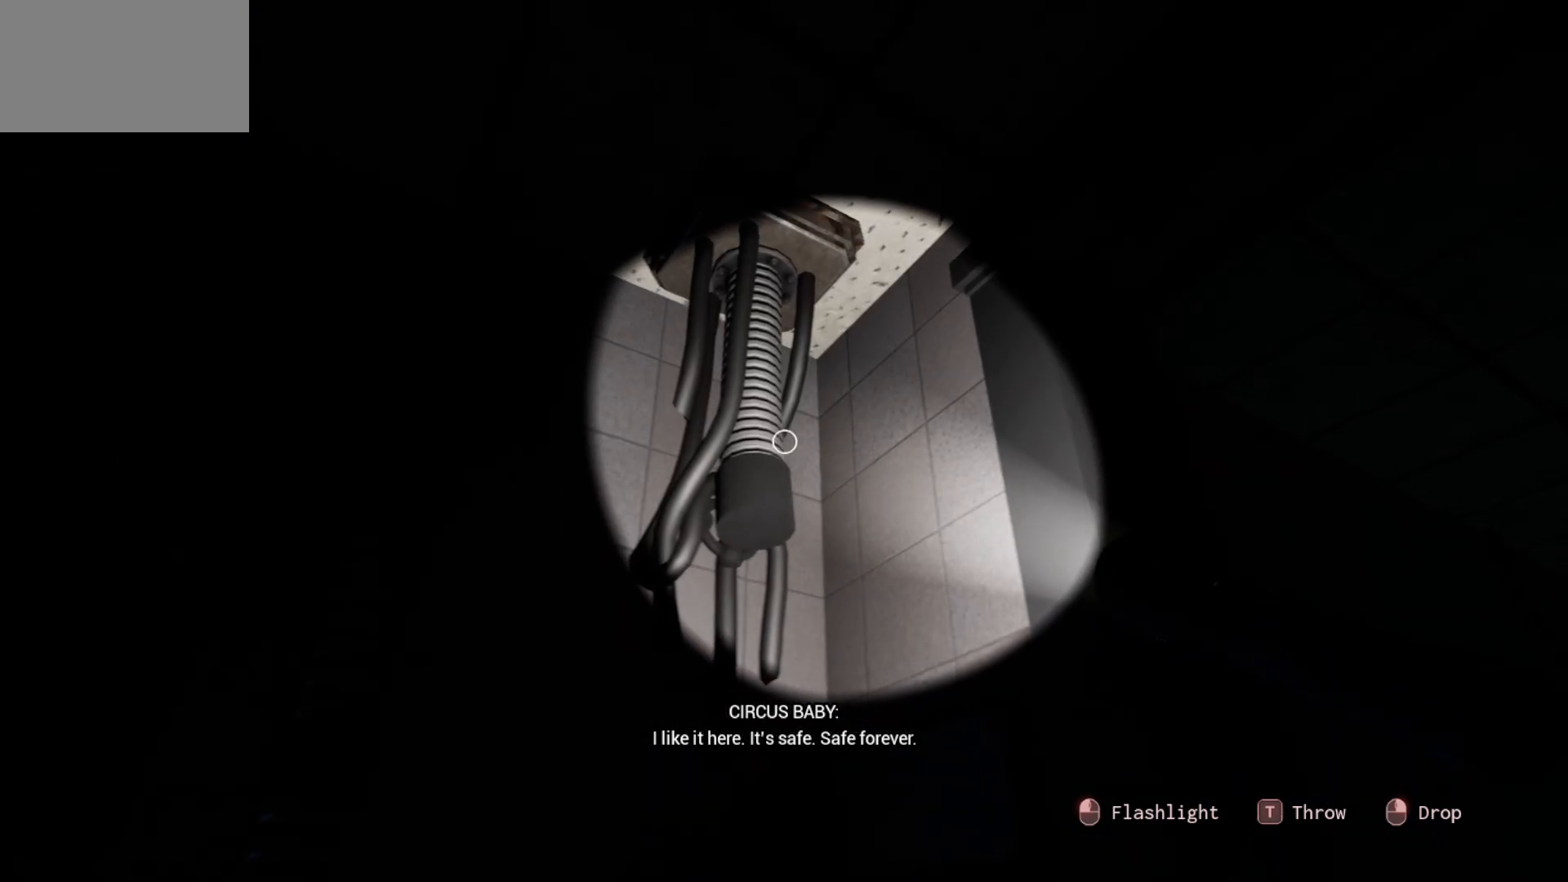
{"keys": [], "mouse": [], "mouse_move": "down", "events": []}
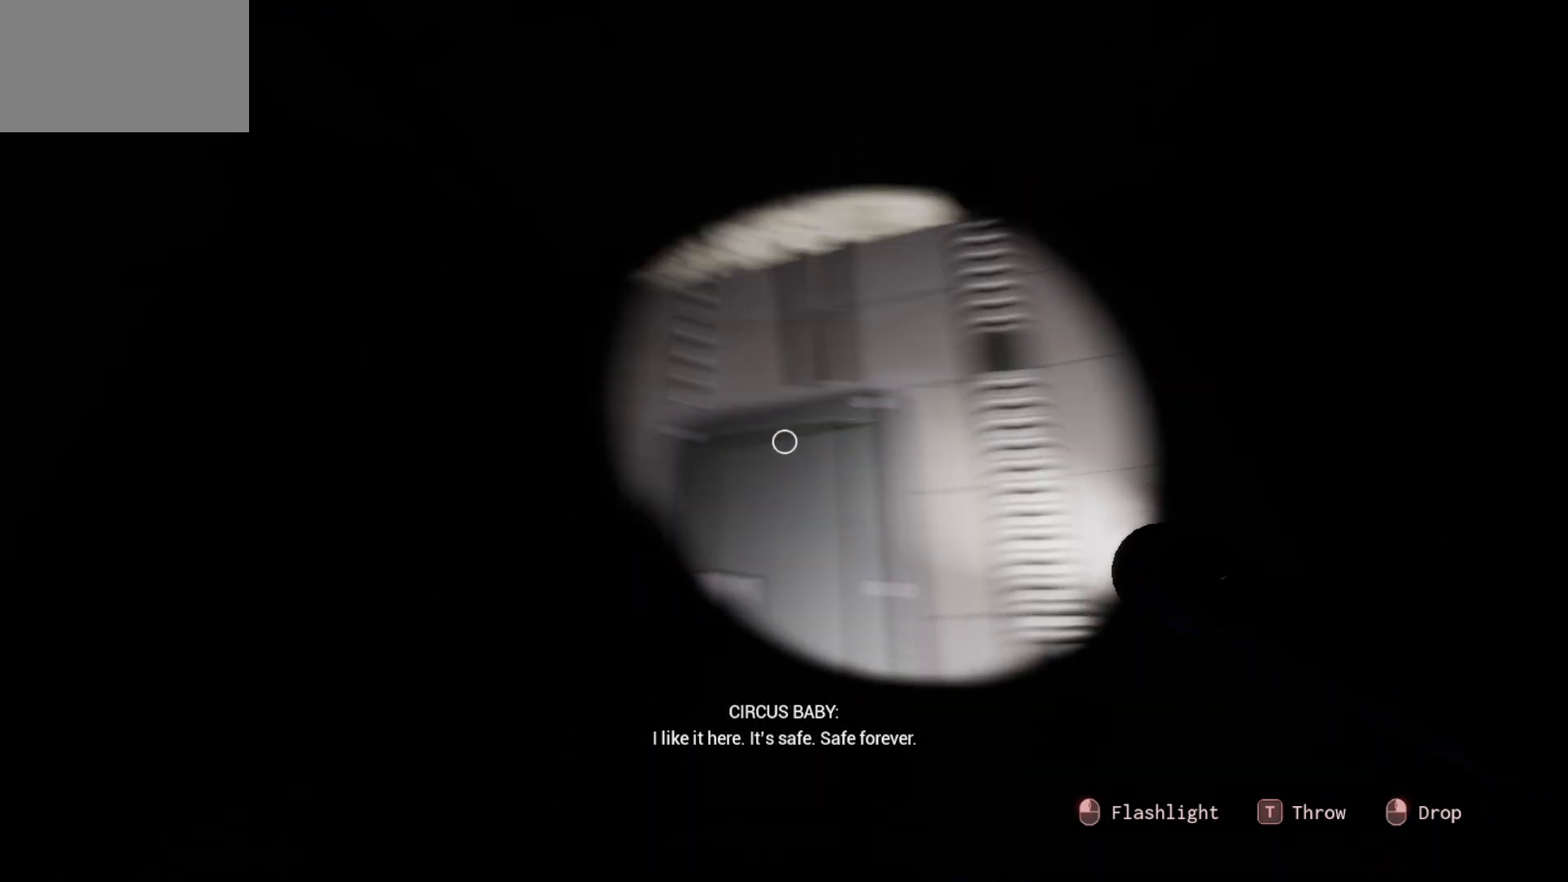
{"keys": [], "mouse": [], "mouse_move": "right", "events": []}
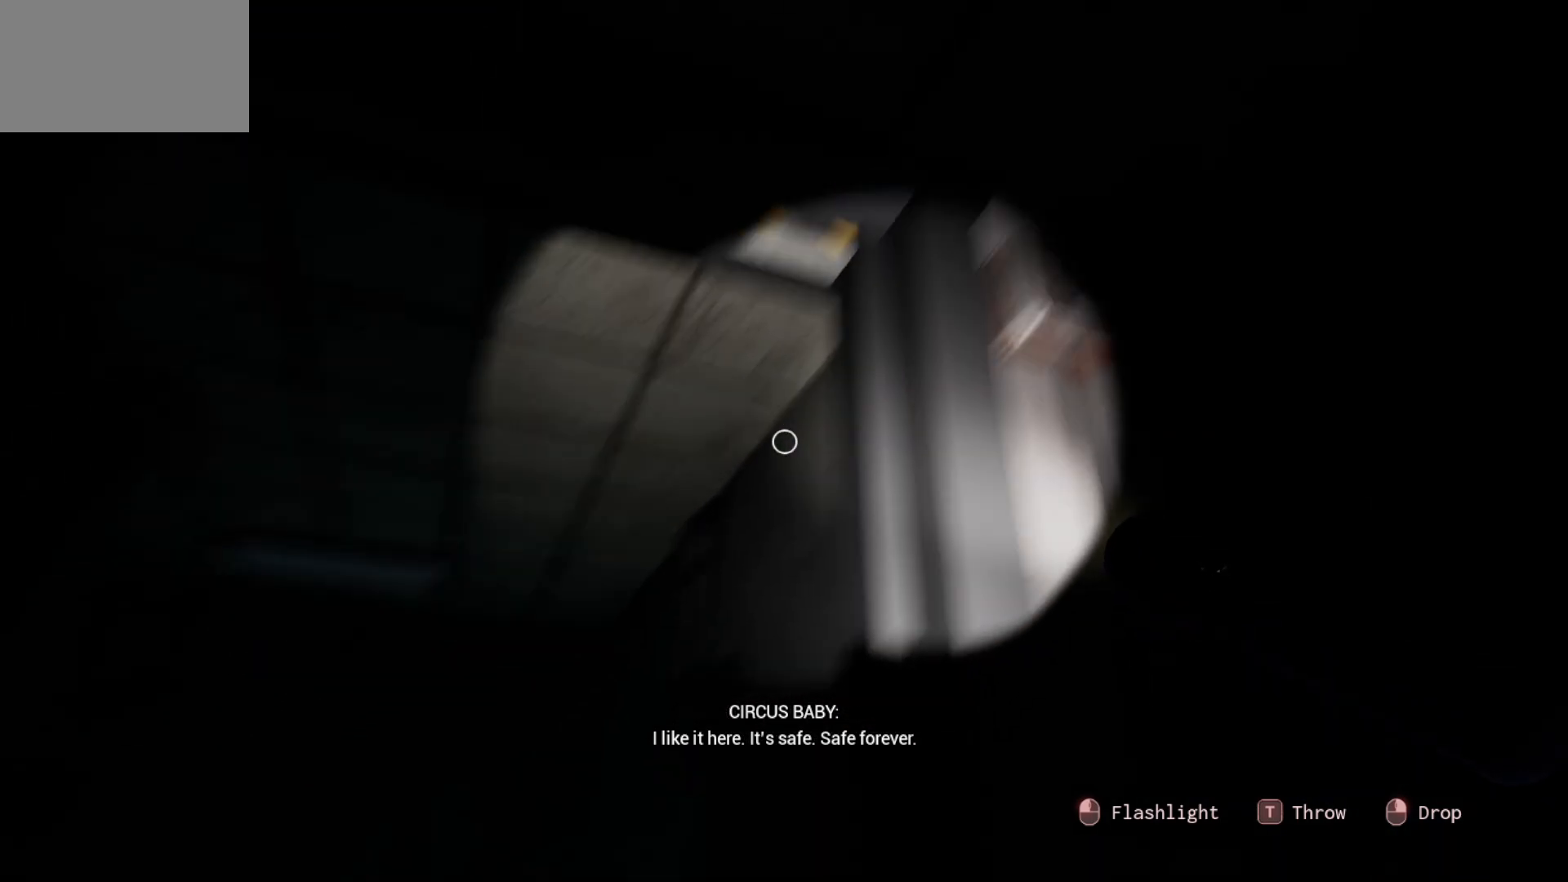
{"keys": [], "mouse": [], "mouse_move": "right", "events": []}
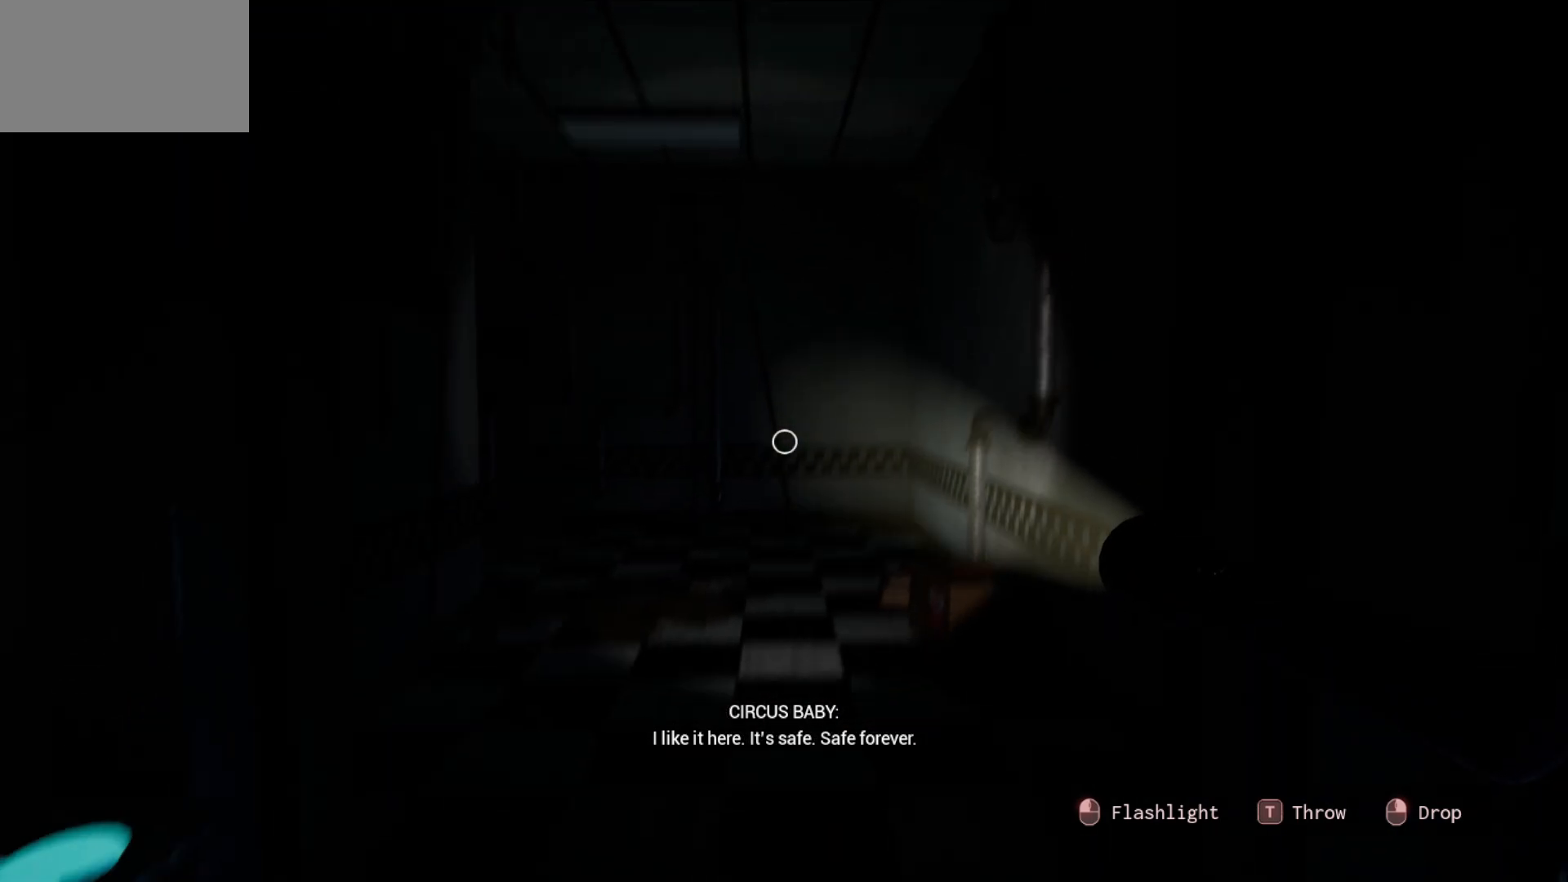
{"keys": [], "mouse": [], "mouse_move": "still", "events": []}
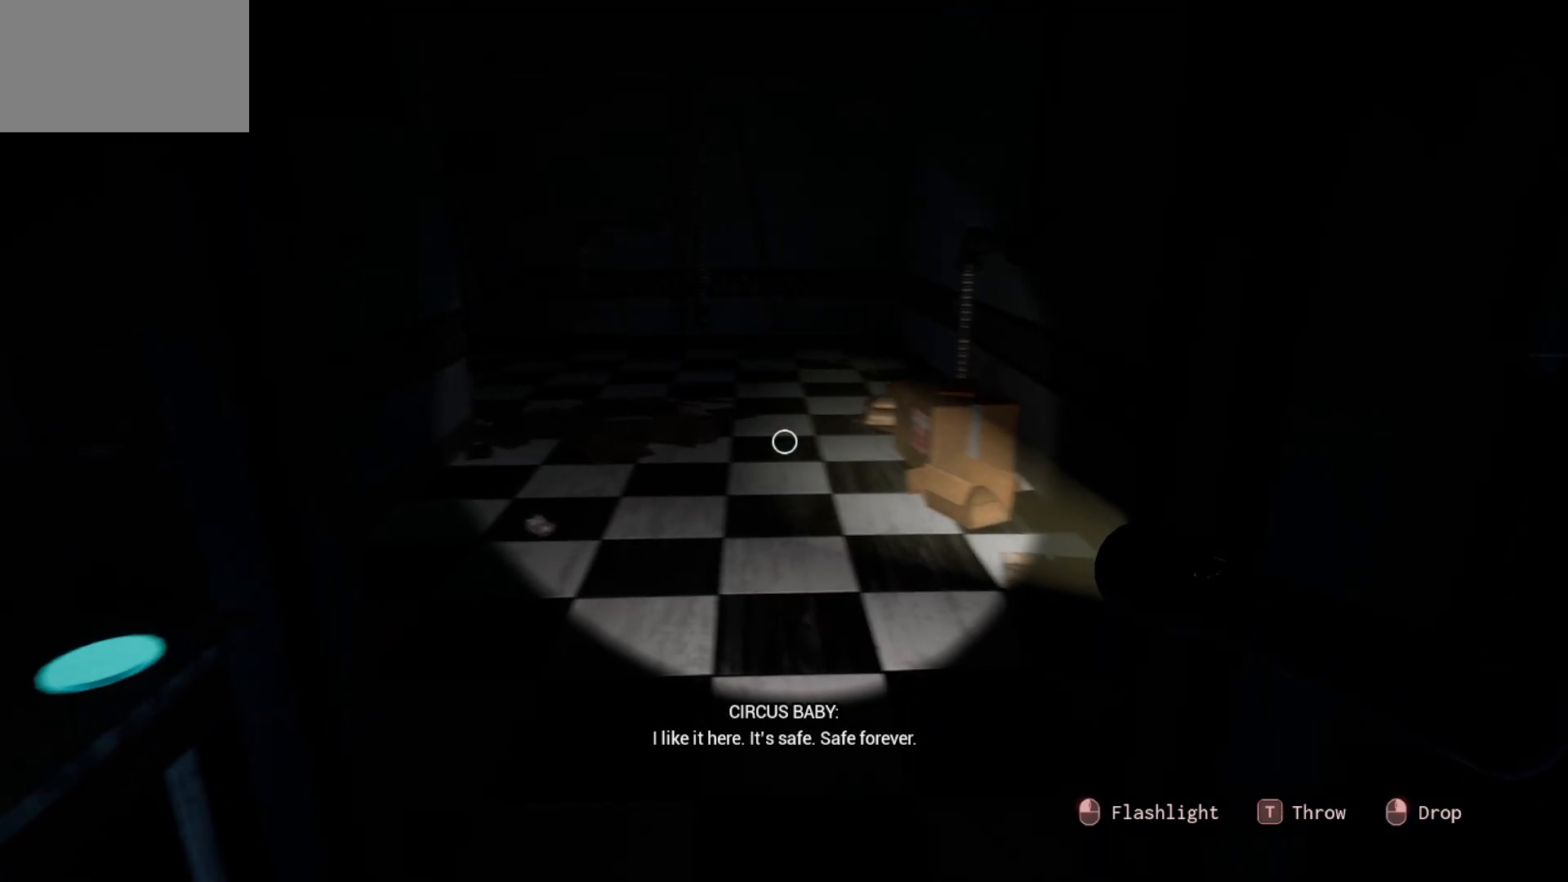
{"keys": [], "mouse": [], "mouse_move": "right", "events": []}
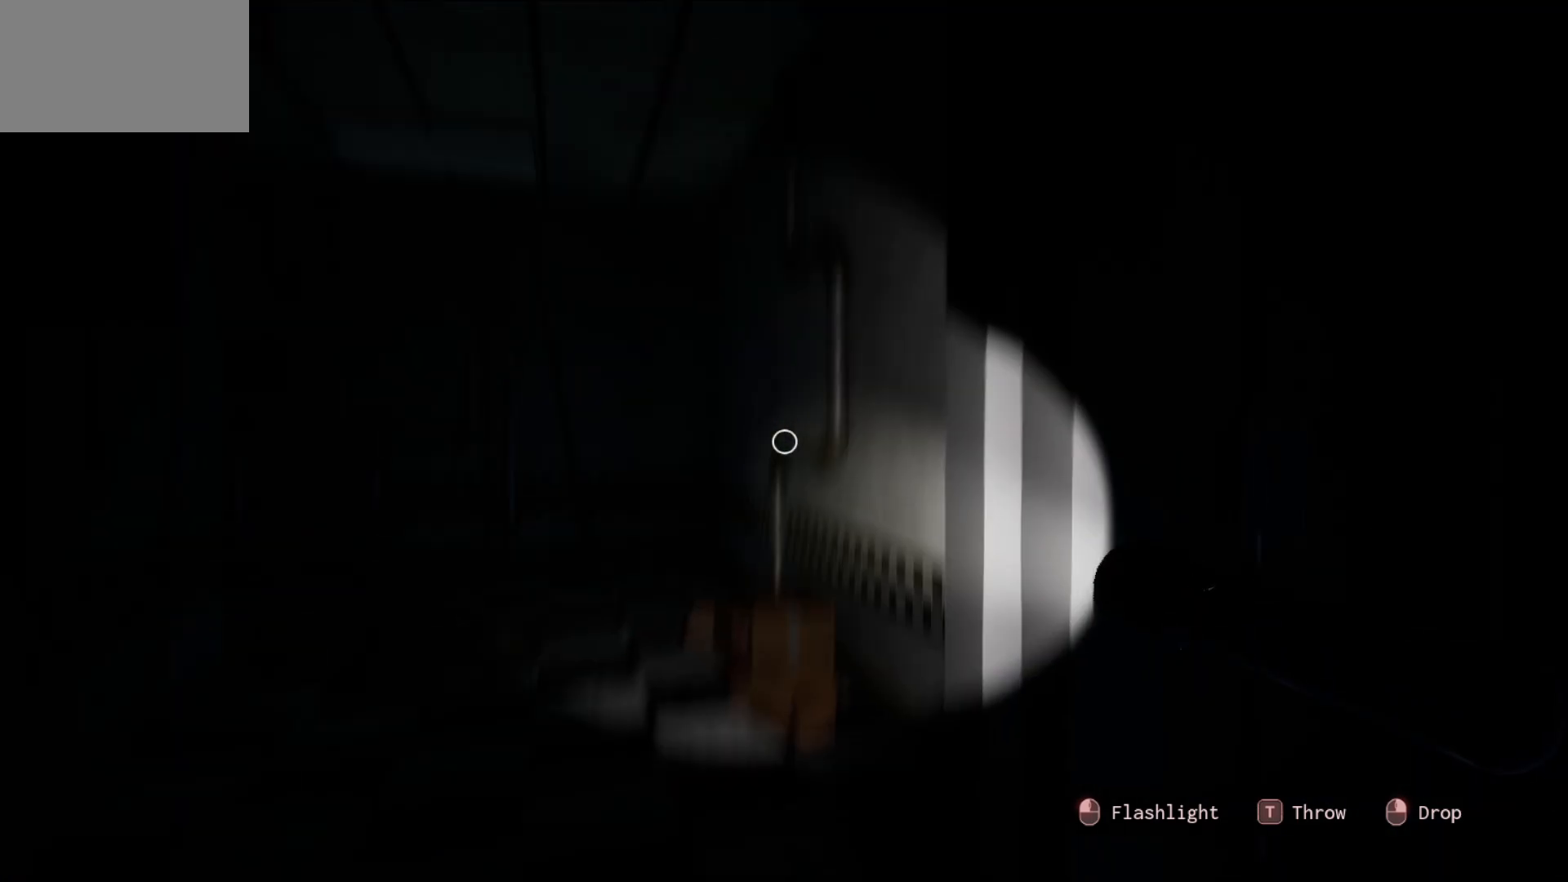
{"keys": [], "mouse": [], "mouse_move": "left", "events": []}
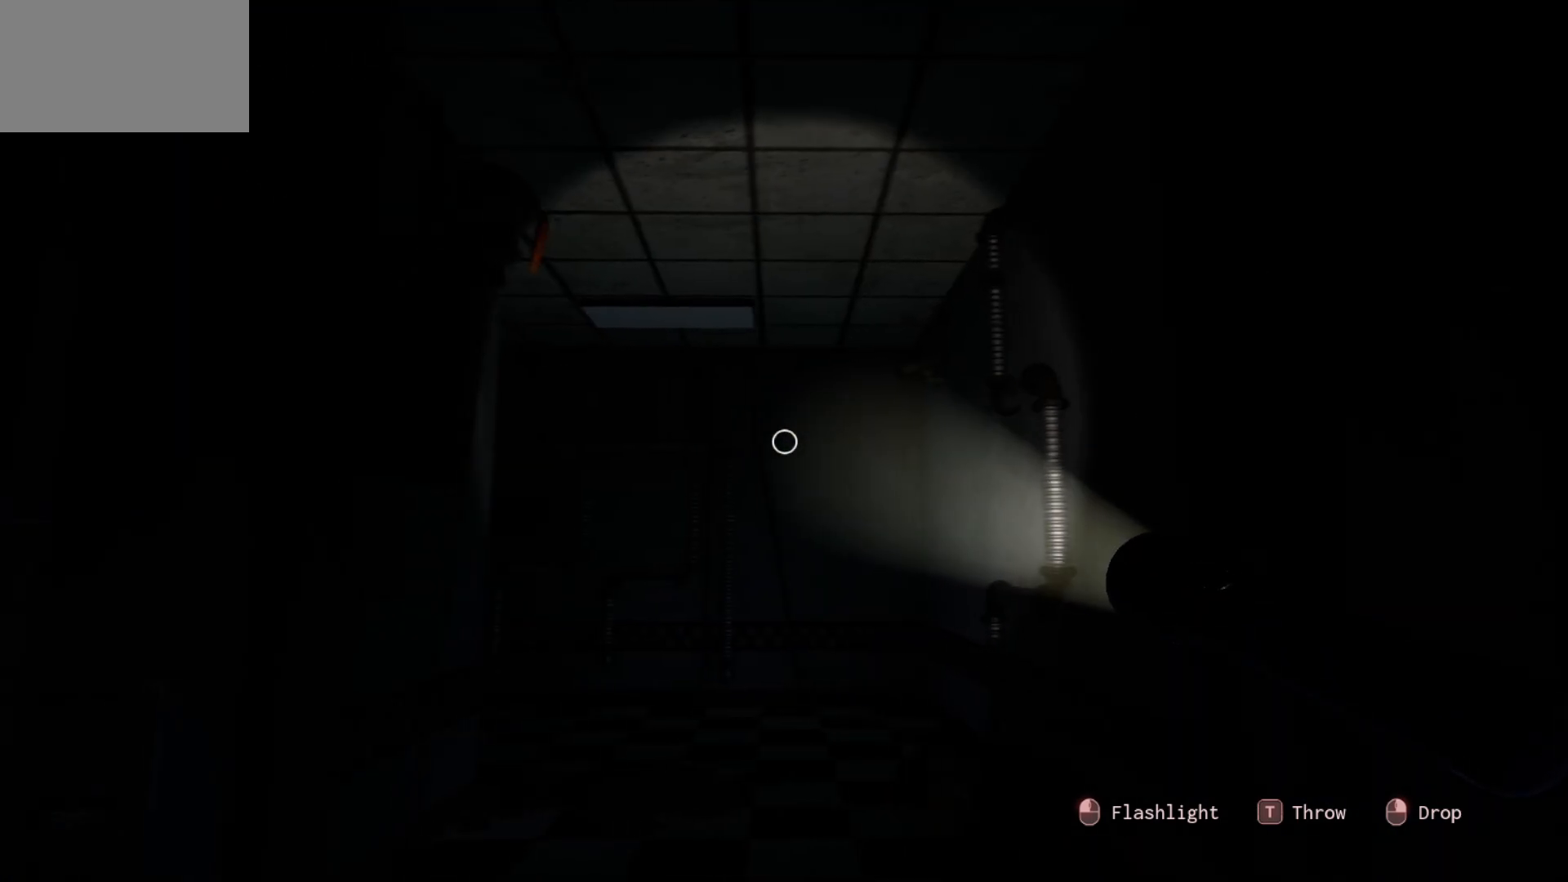
{"keys": [], "mouse": [], "mouse_move": "still", "events": []}
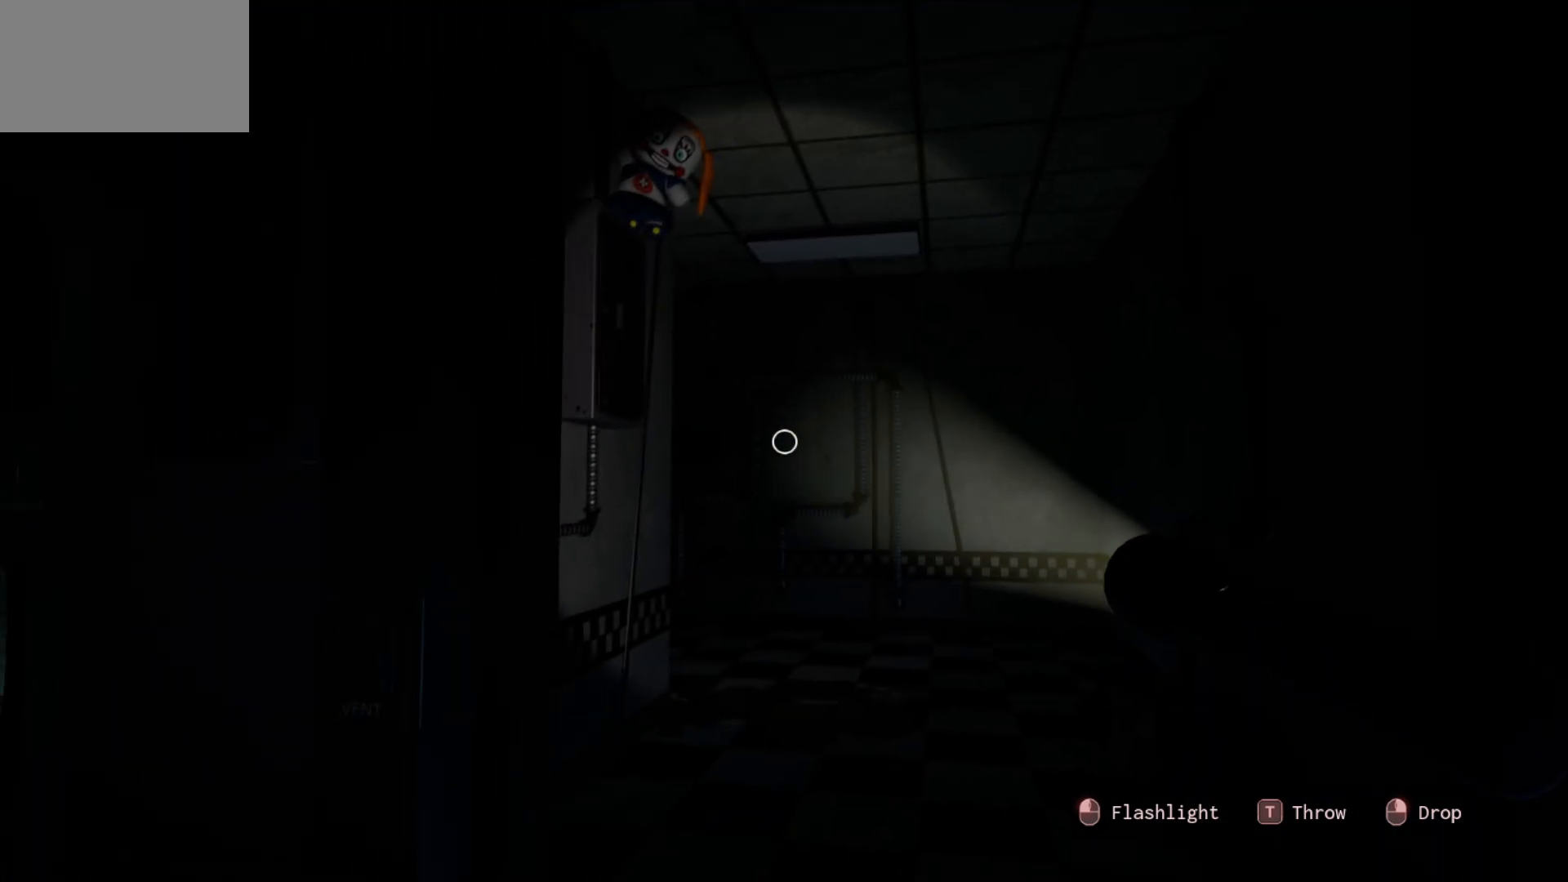
{"keys": [], "mouse": [], "mouse_move": "still", "events": []}
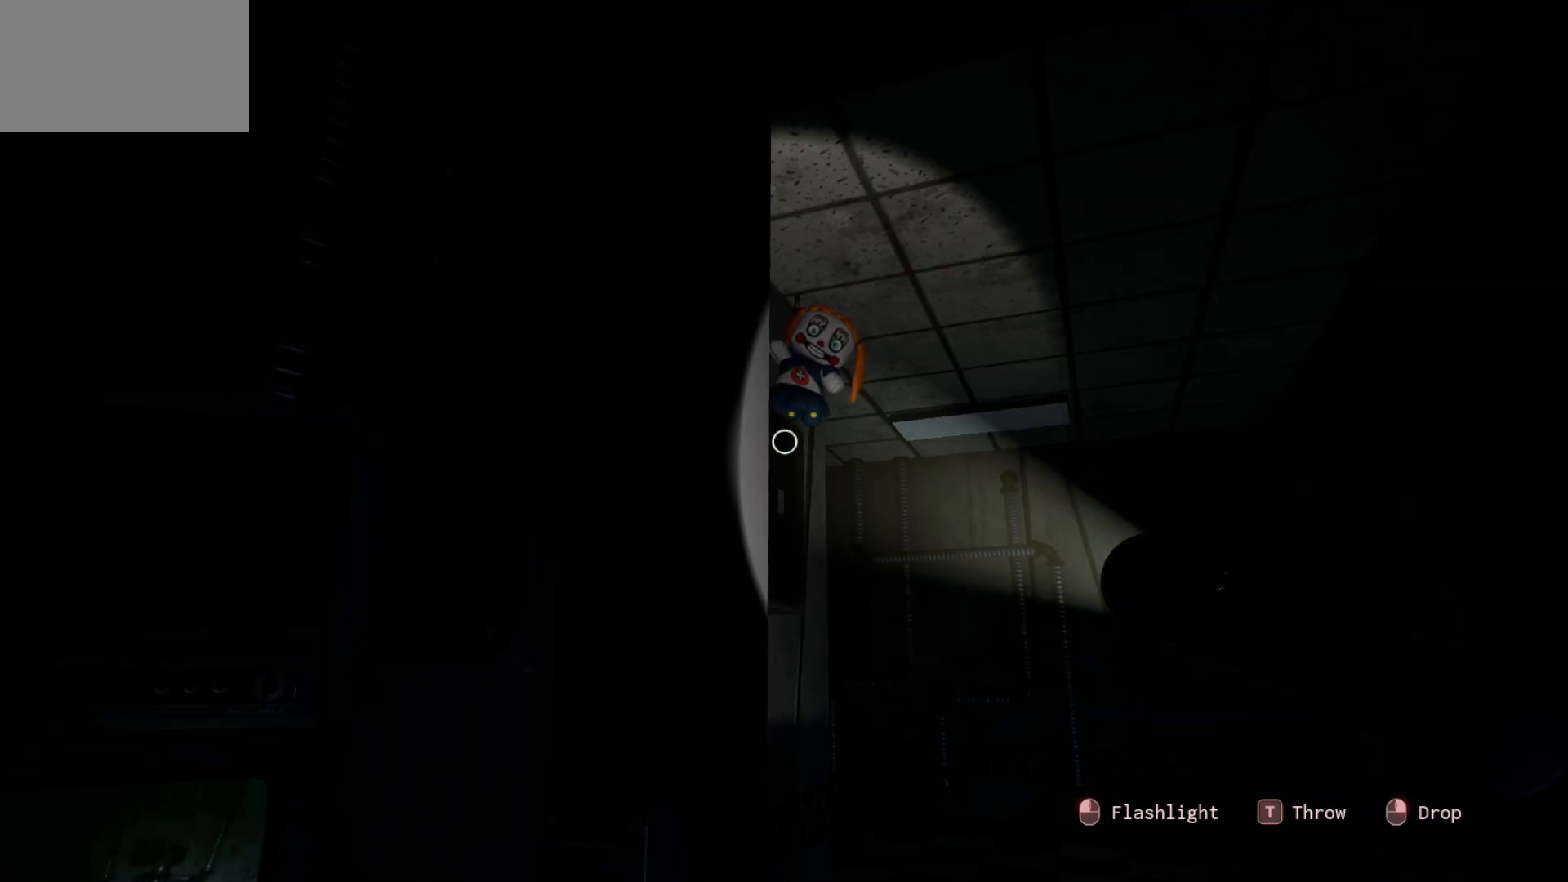
{"keys": [], "mouse": [], "mouse_move": "still", "events": []}
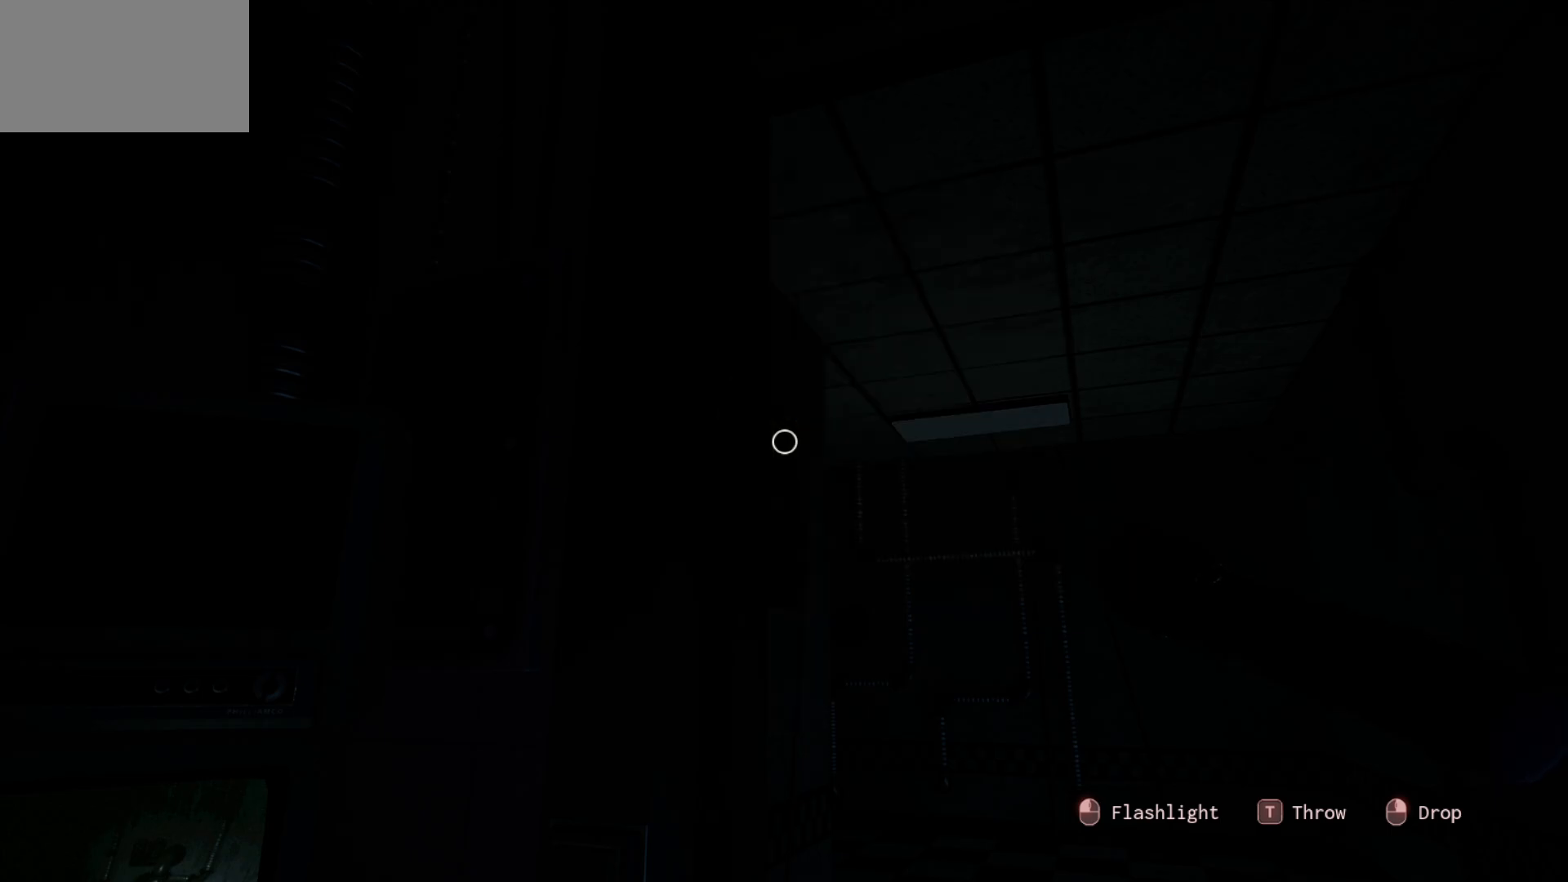
{"keys": [], "mouse": [], "mouse_move": "down", "events": []}
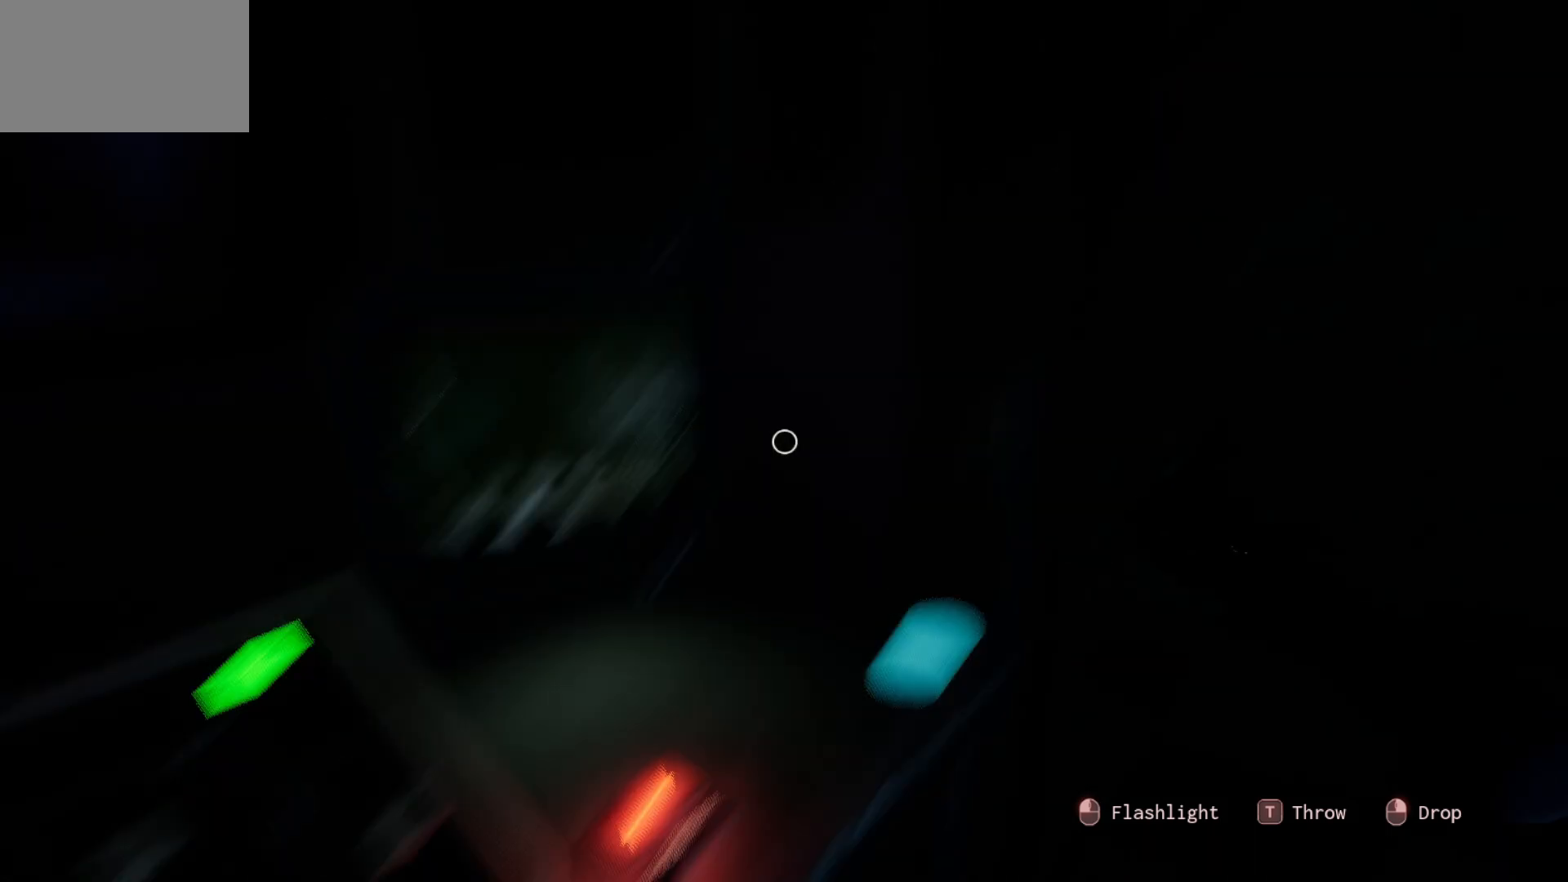
{"keys": [], "mouse": [], "mouse_move": "up-right", "events": []}
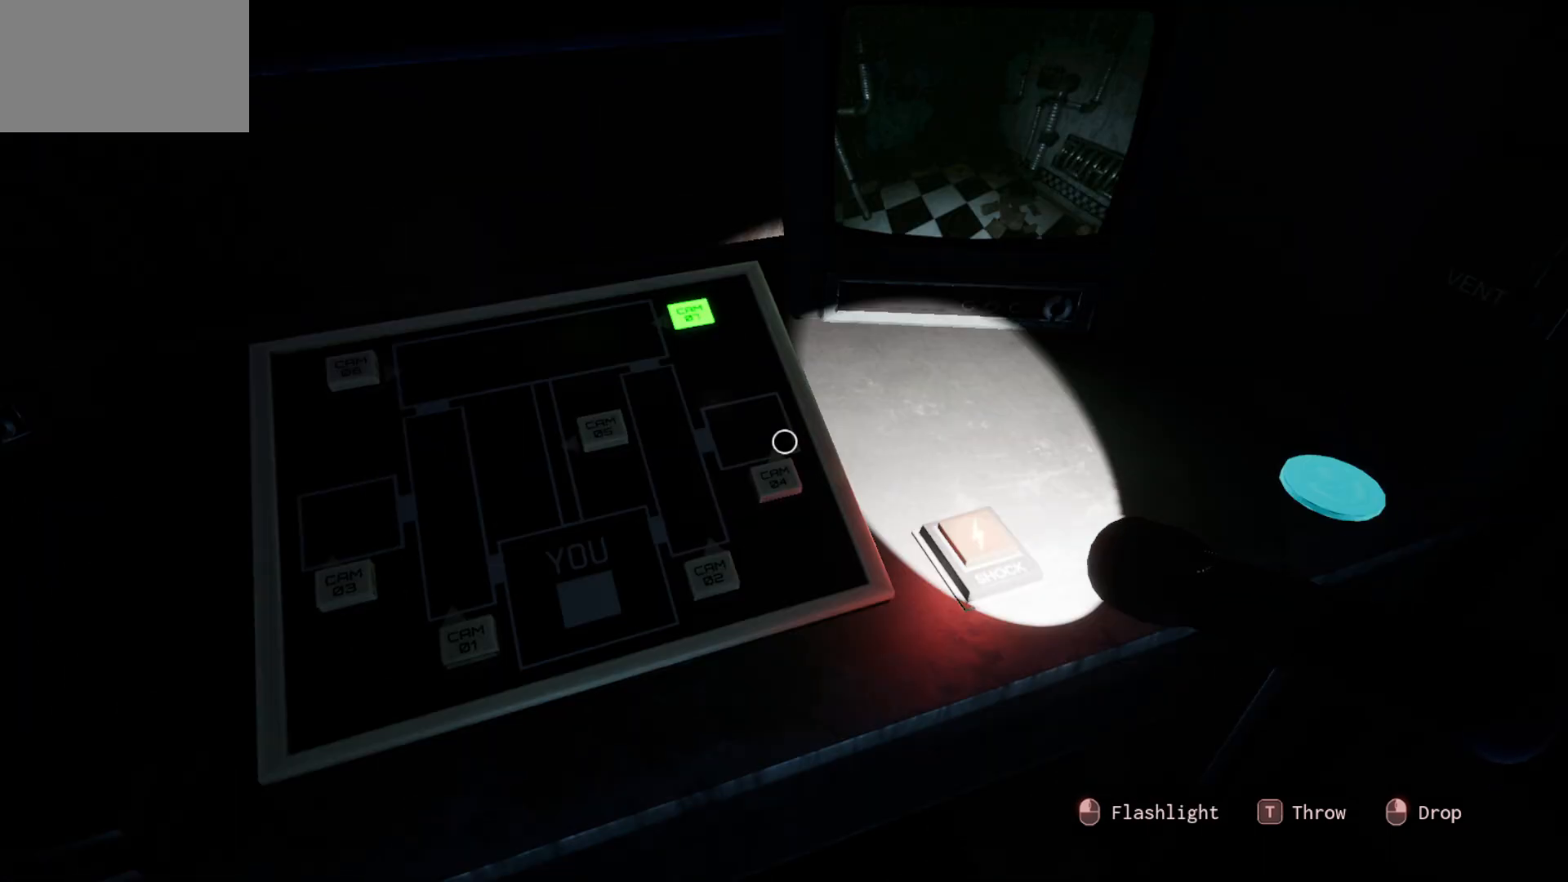
{"keys": [], "mouse": [], "mouse_move": "up", "events": []}
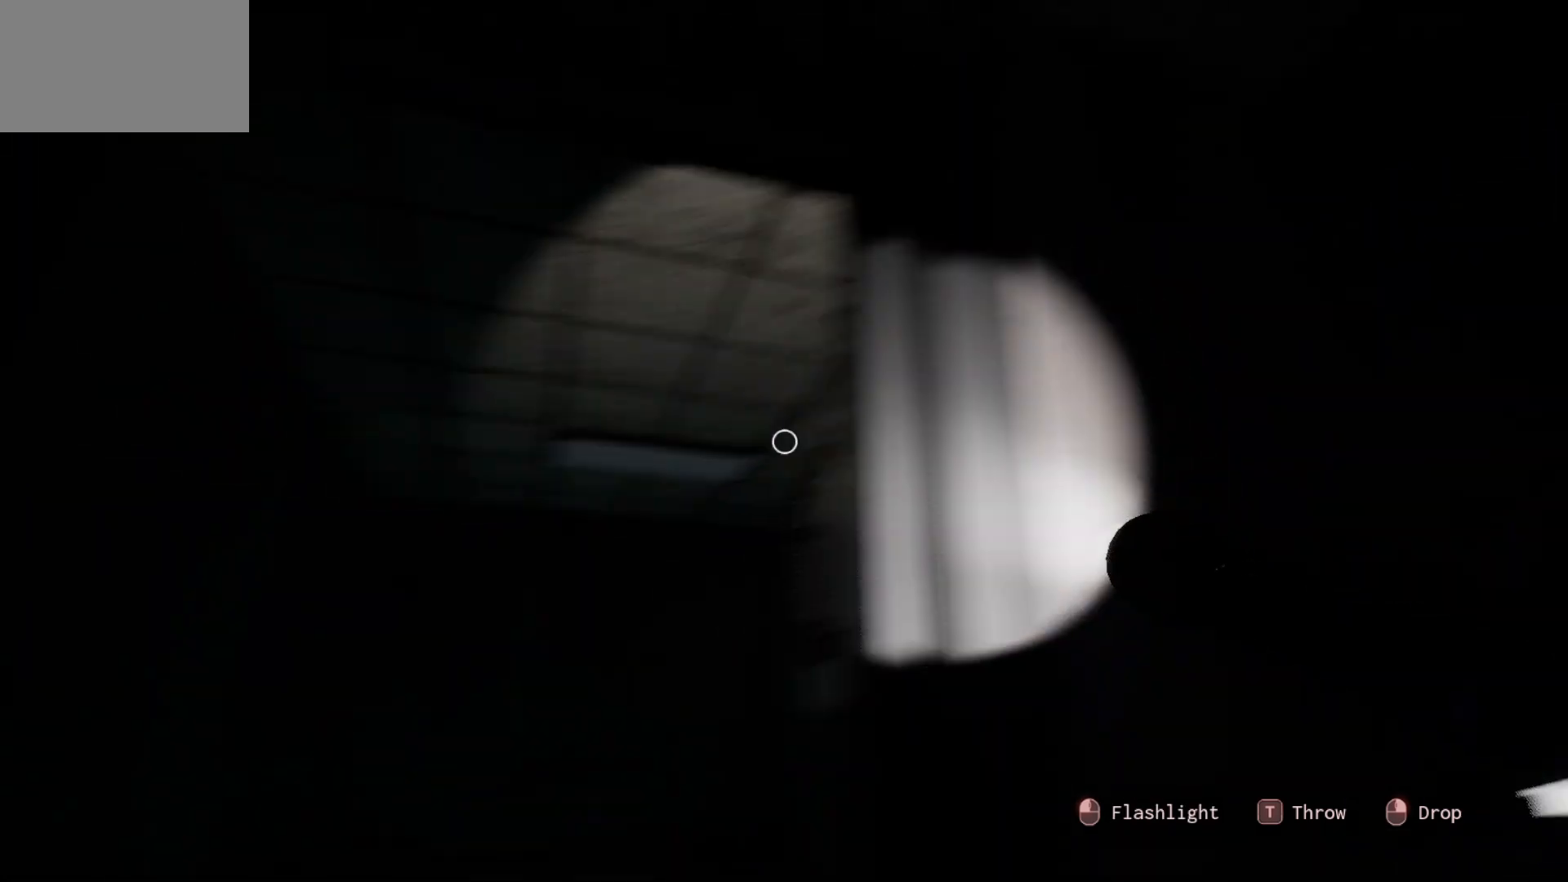
{"keys": [], "mouse": [], "mouse_move": "up", "events": []}
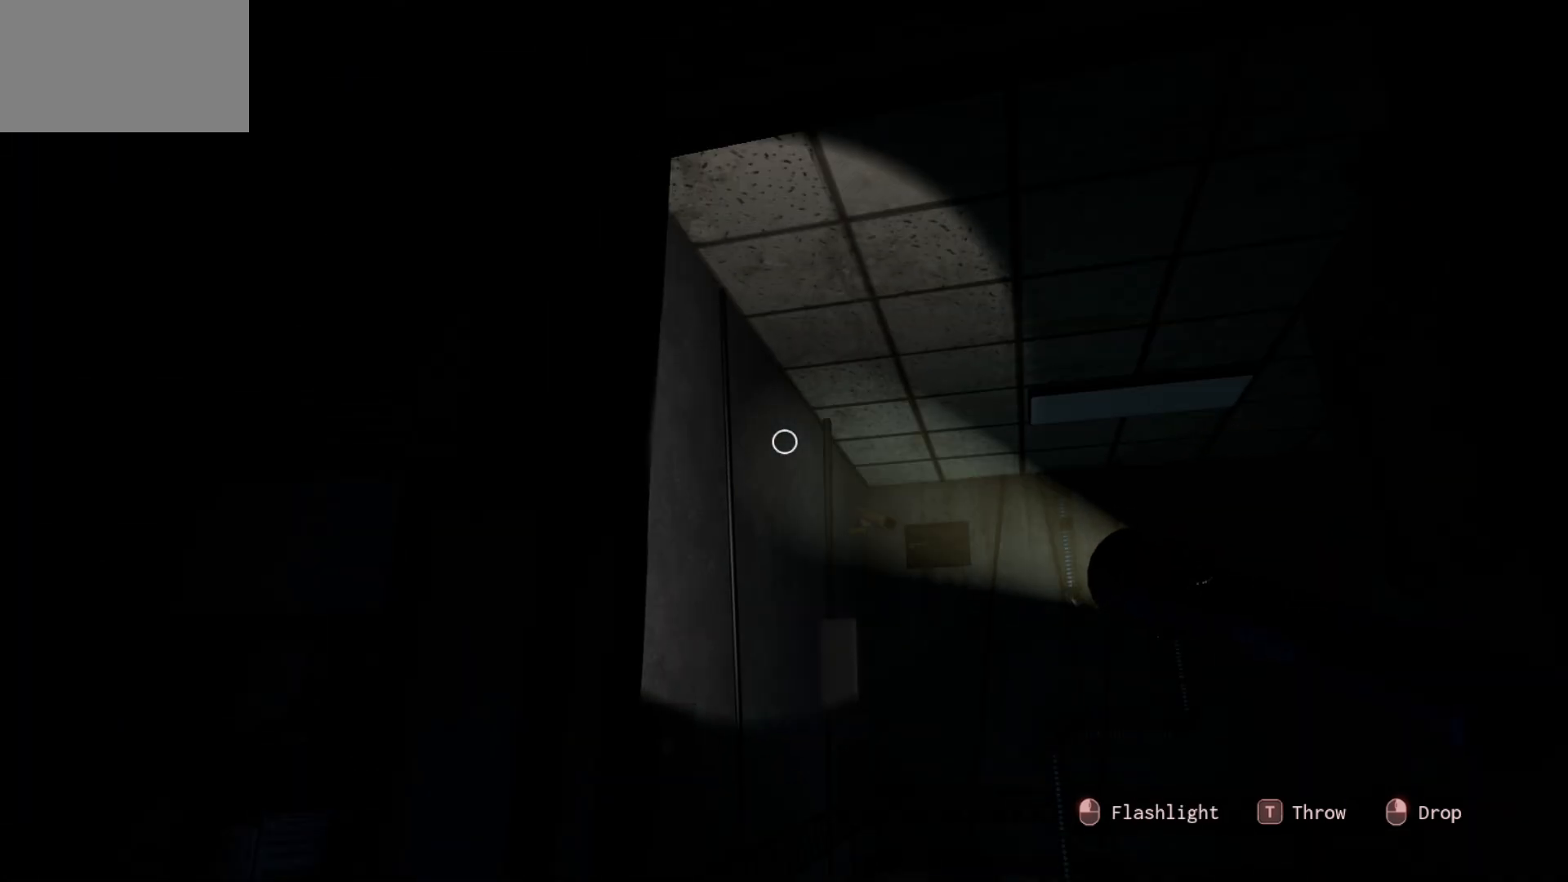
{"keys": [], "mouse": [], "mouse_move": "still", "events": []}
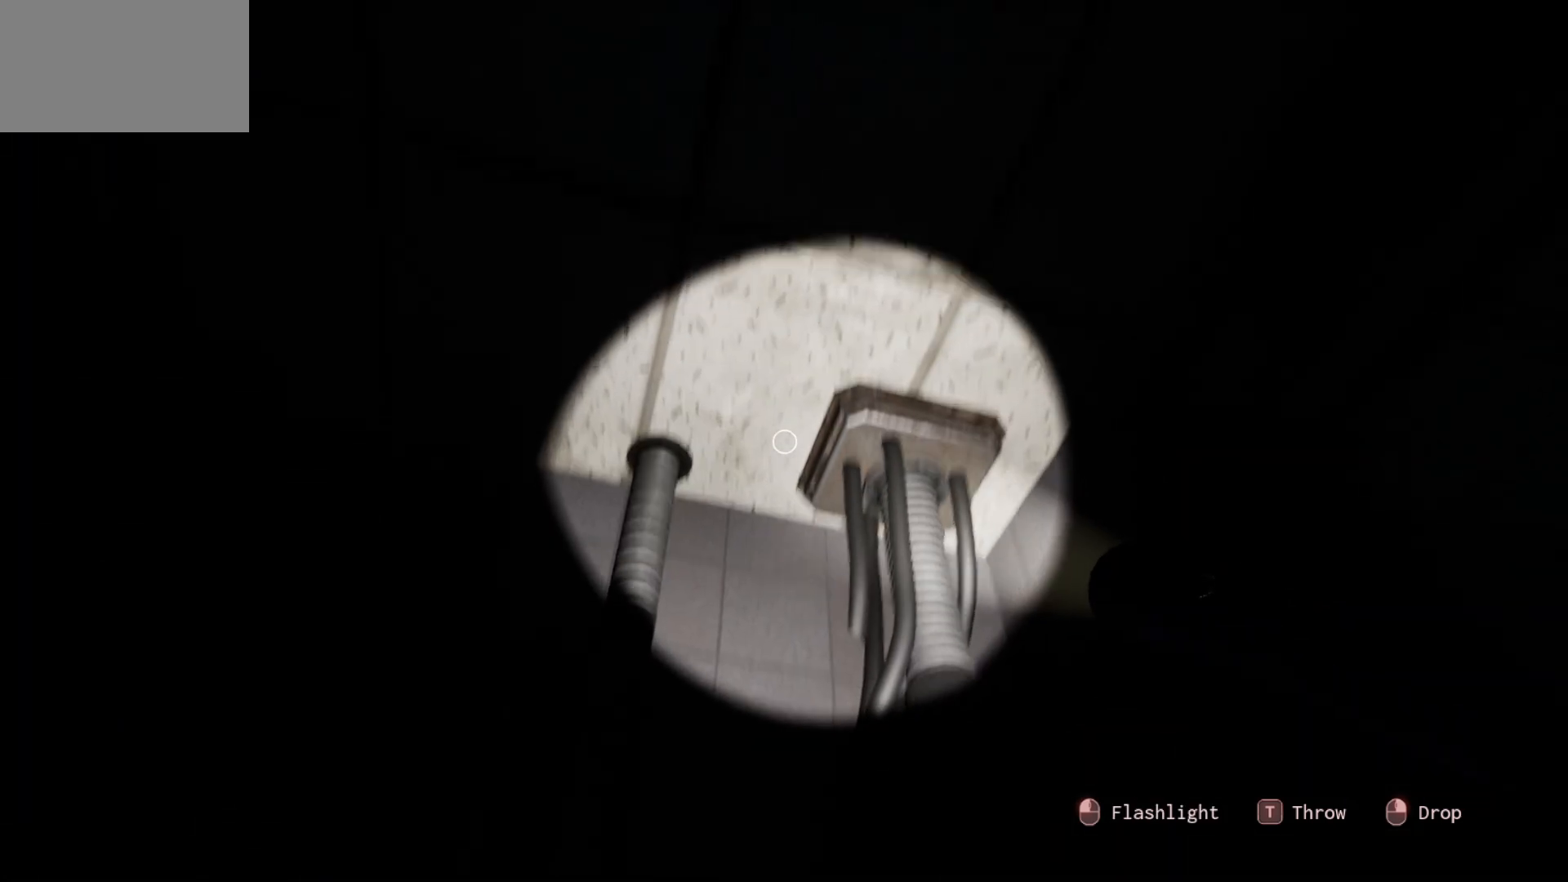
{"keys": [], "mouse": [], "mouse_move": "still", "events": []}
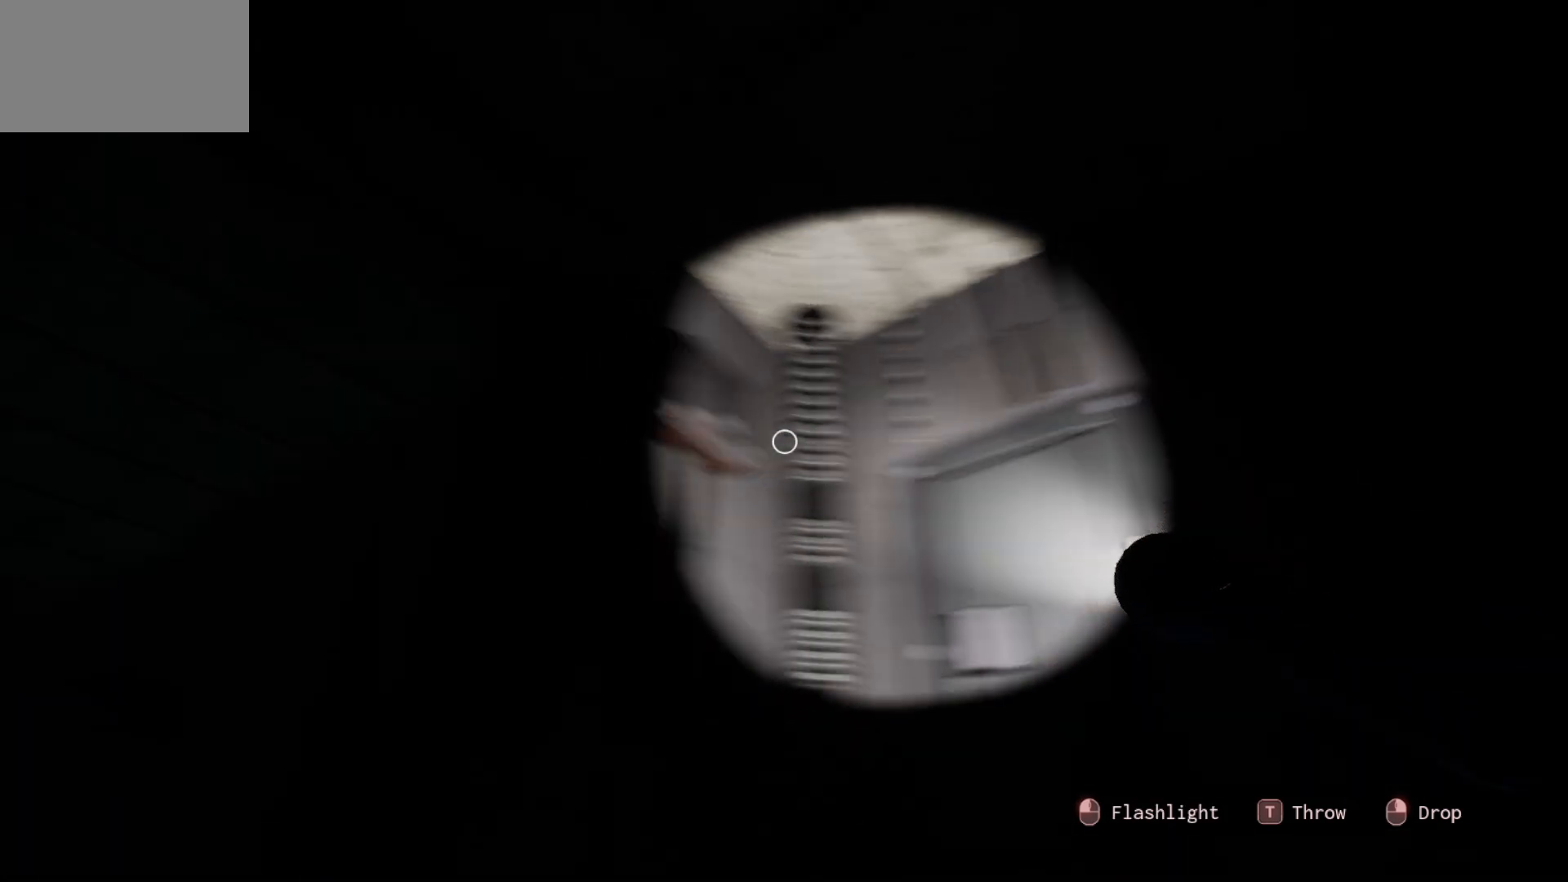
{"keys": [], "mouse": [], "mouse_move": "right", "events": []}
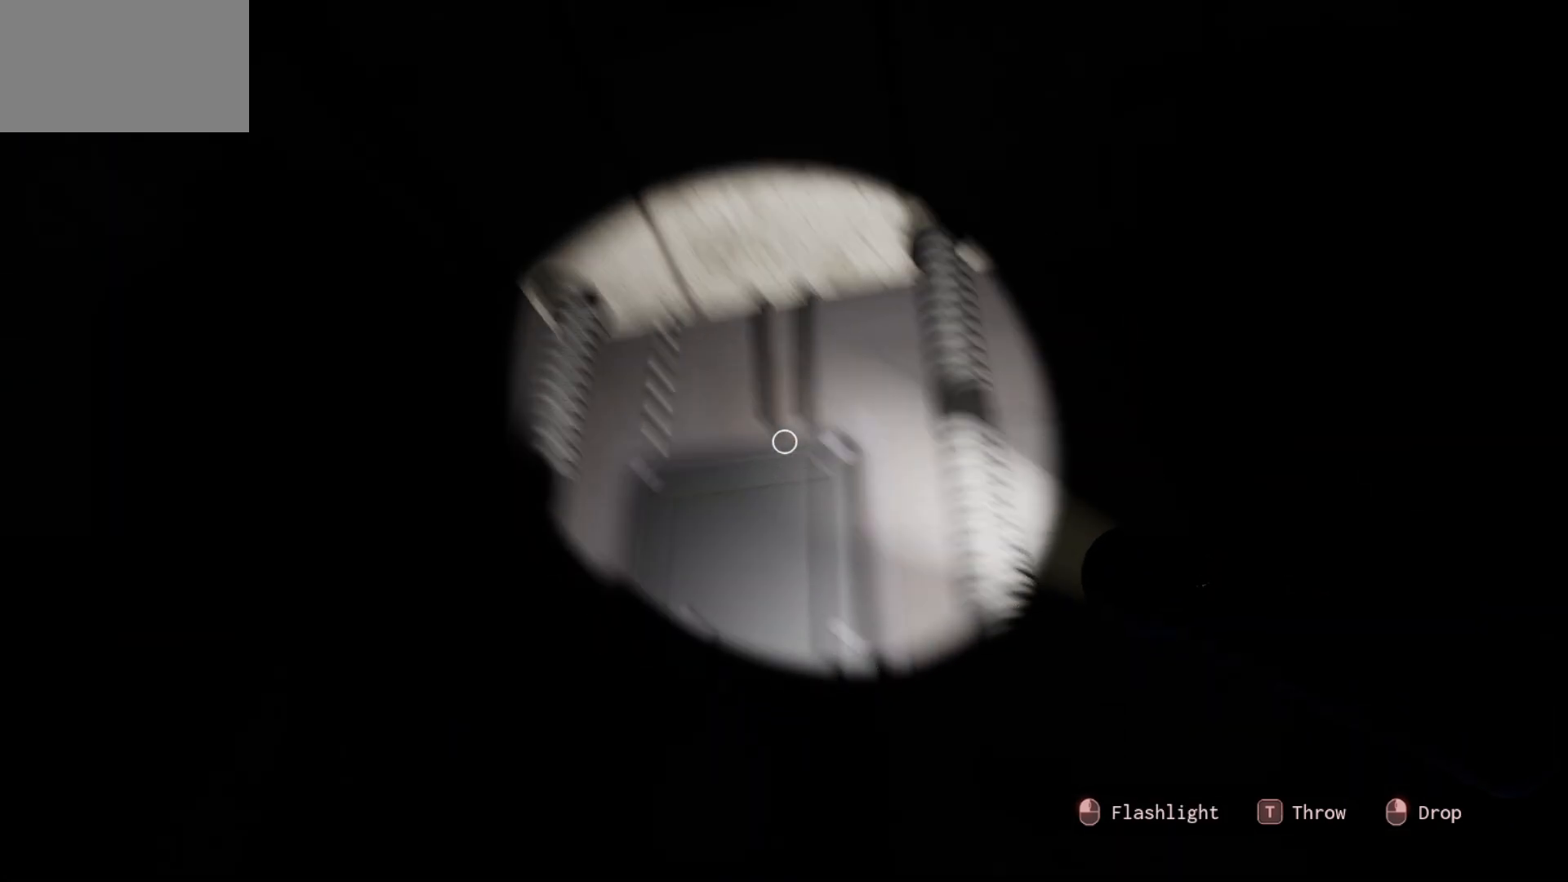
{"keys": [], "mouse": [], "mouse_move": "down-right", "events": []}
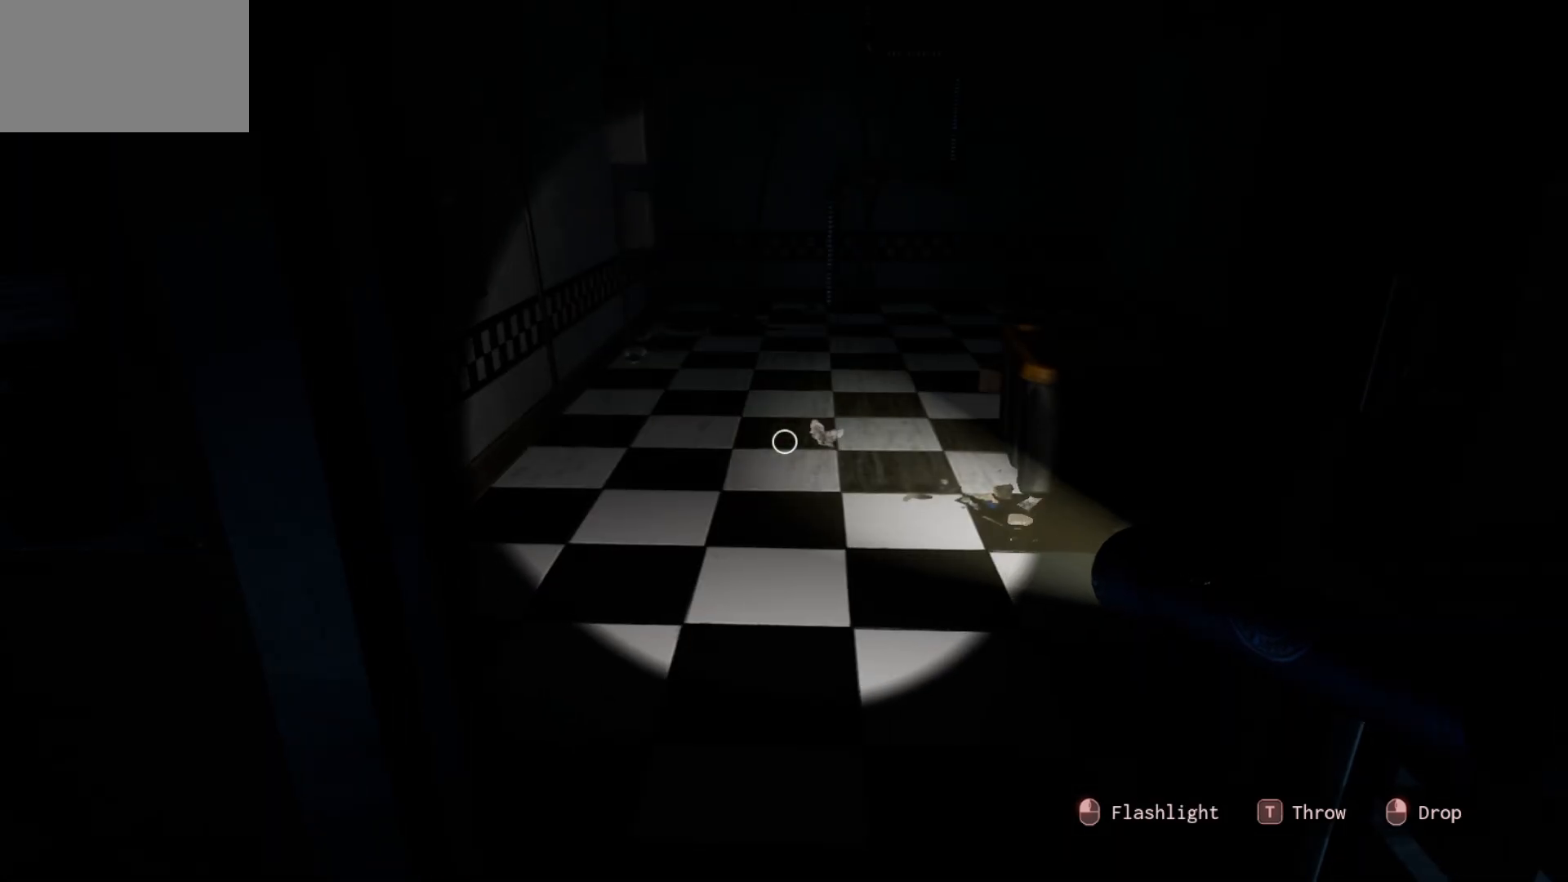
{"keys": [], "mouse": [], "mouse_move": "still", "events": []}
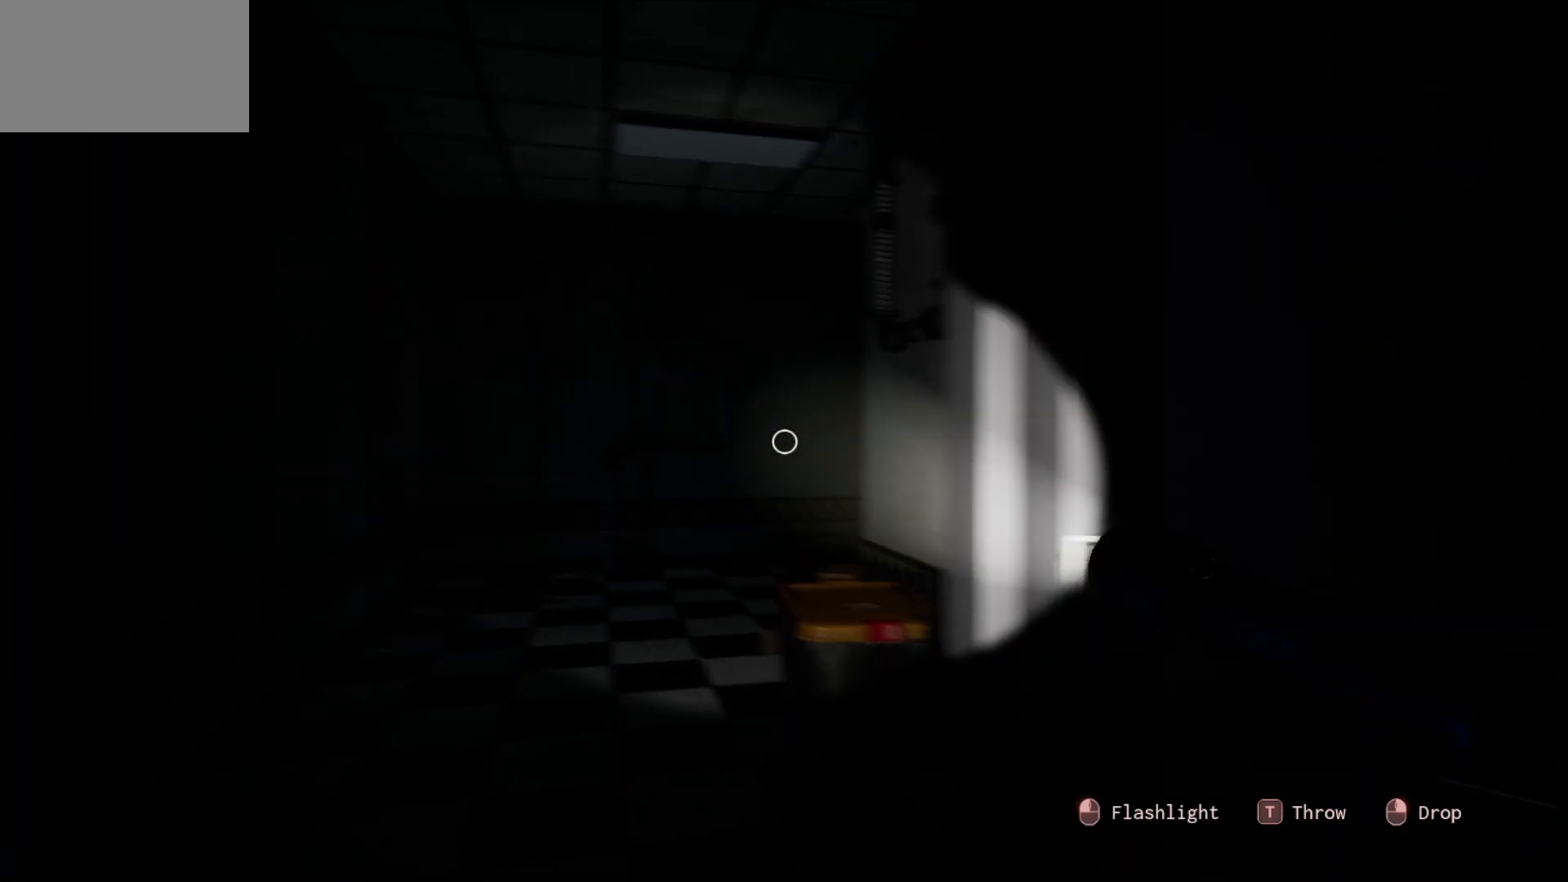
{"keys": [], "mouse": [], "mouse_move": "up", "events": []}
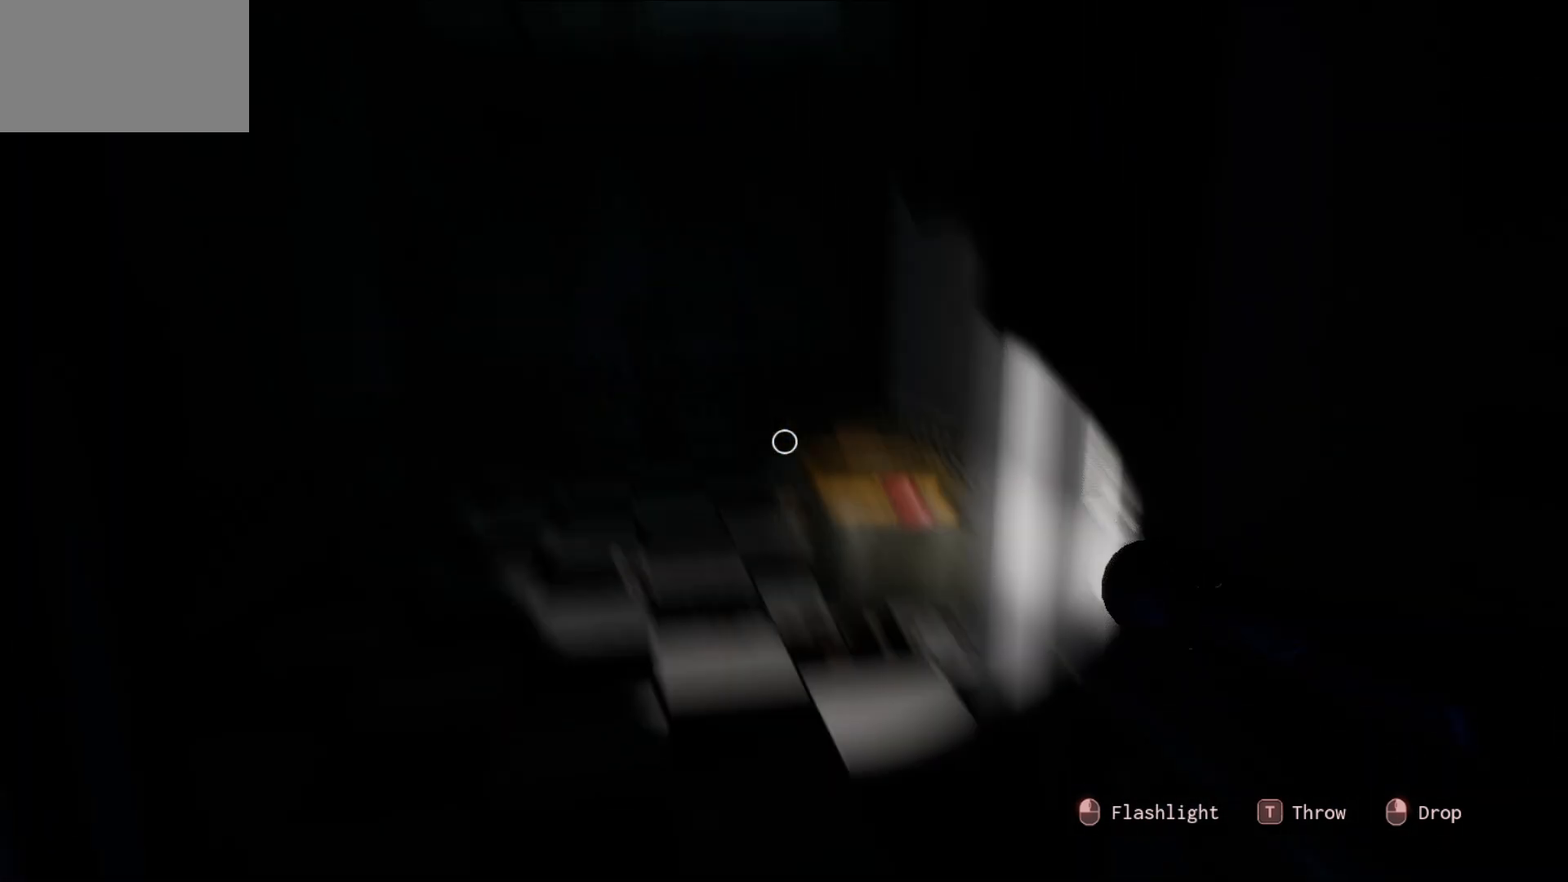
{"keys": [], "mouse": [], "mouse_move": "up-left", "events": []}
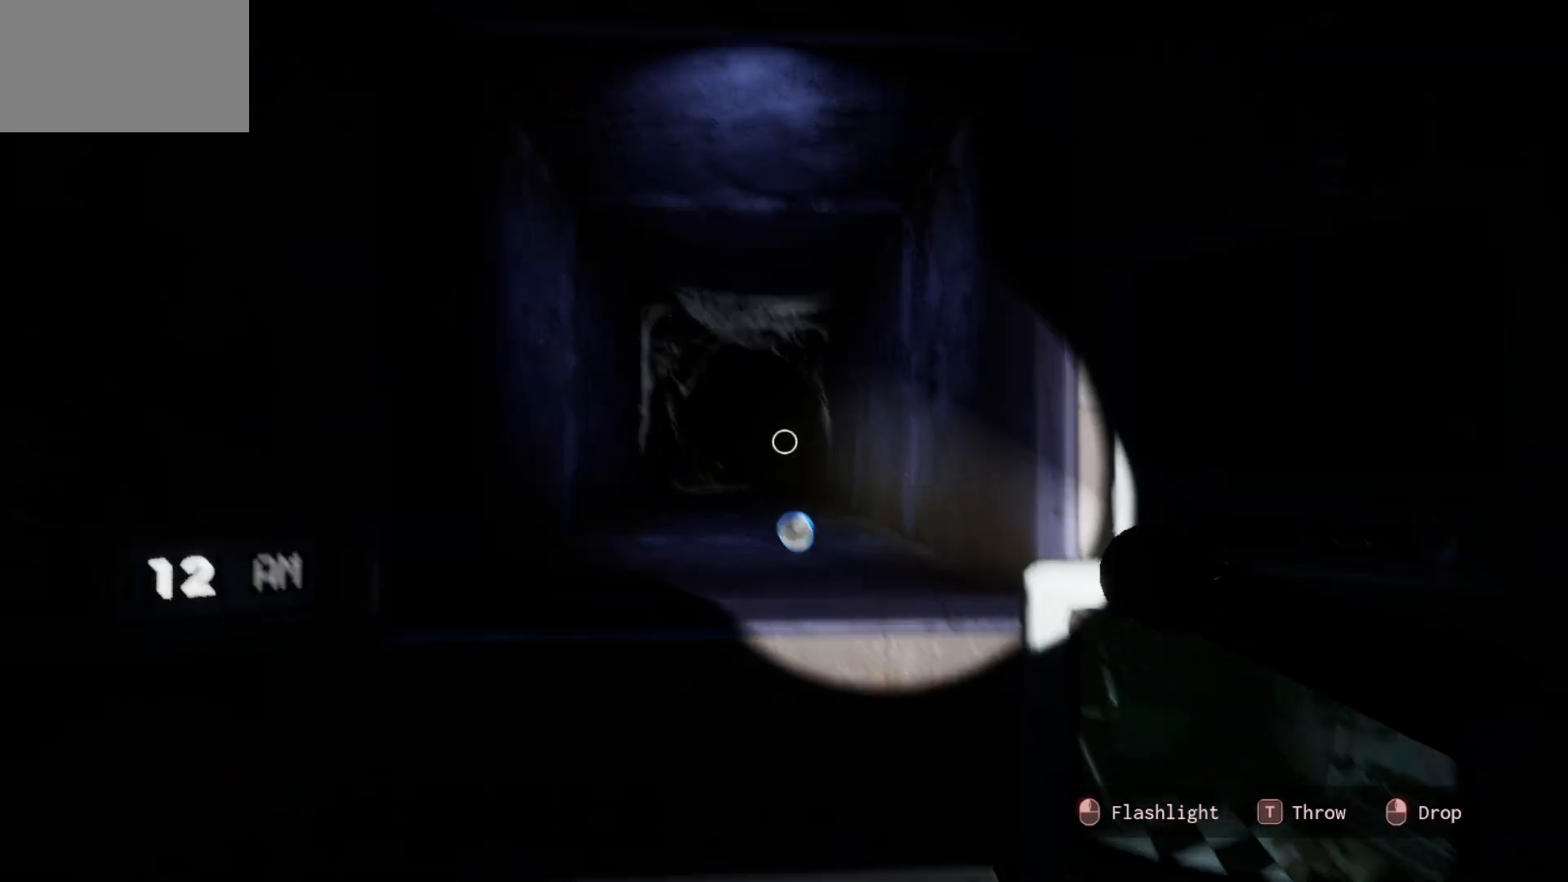
{"keys": [], "mouse": [], "mouse_move": "still", "events": []}
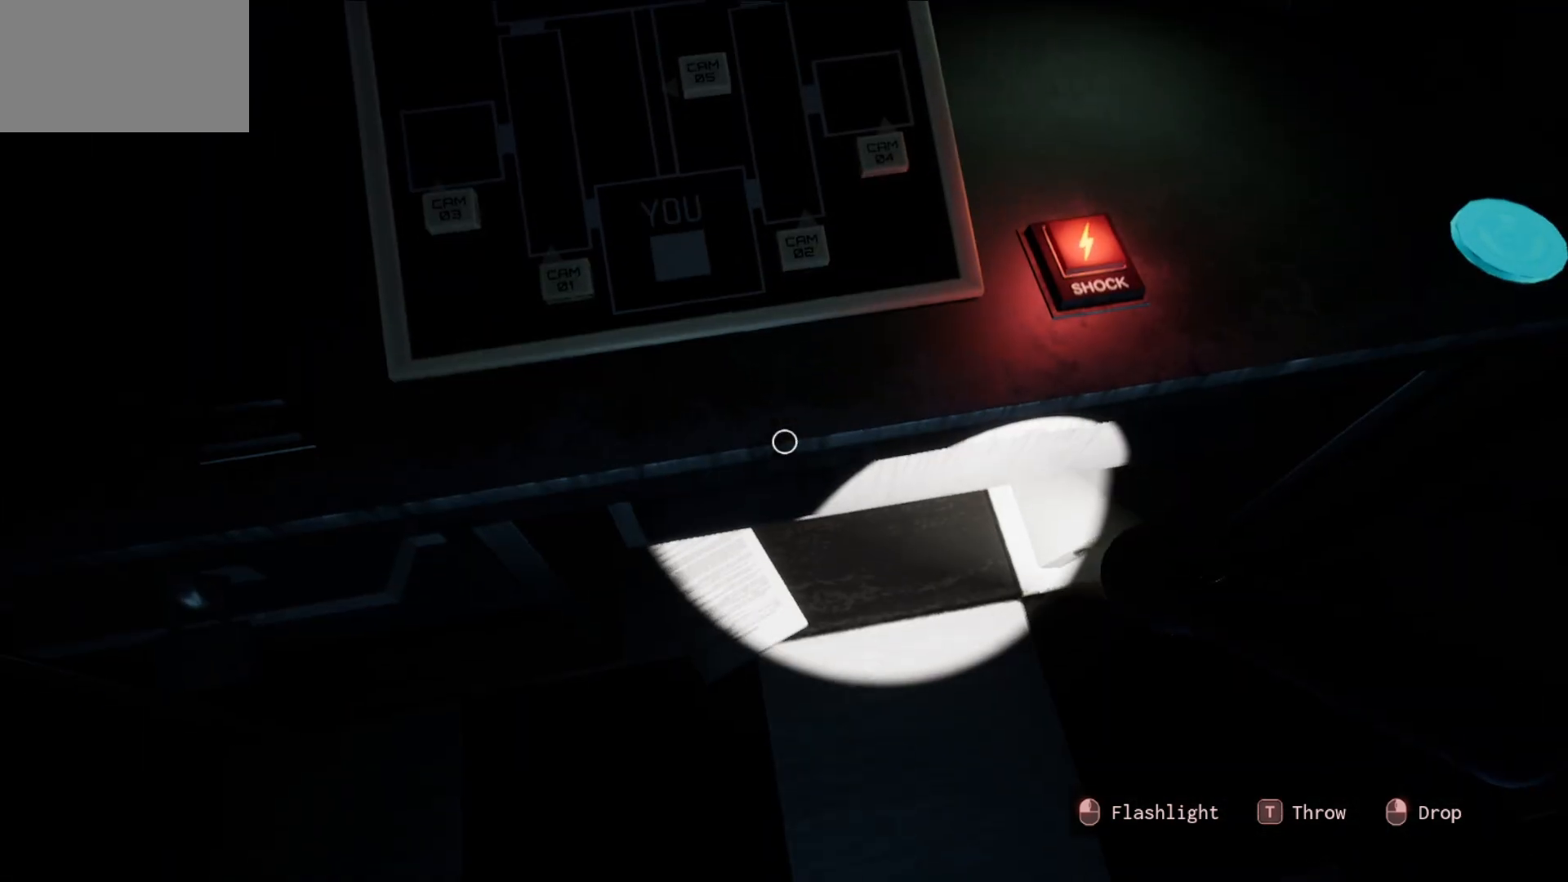
{"keys": [], "mouse": [], "mouse_move": "up", "events": []}
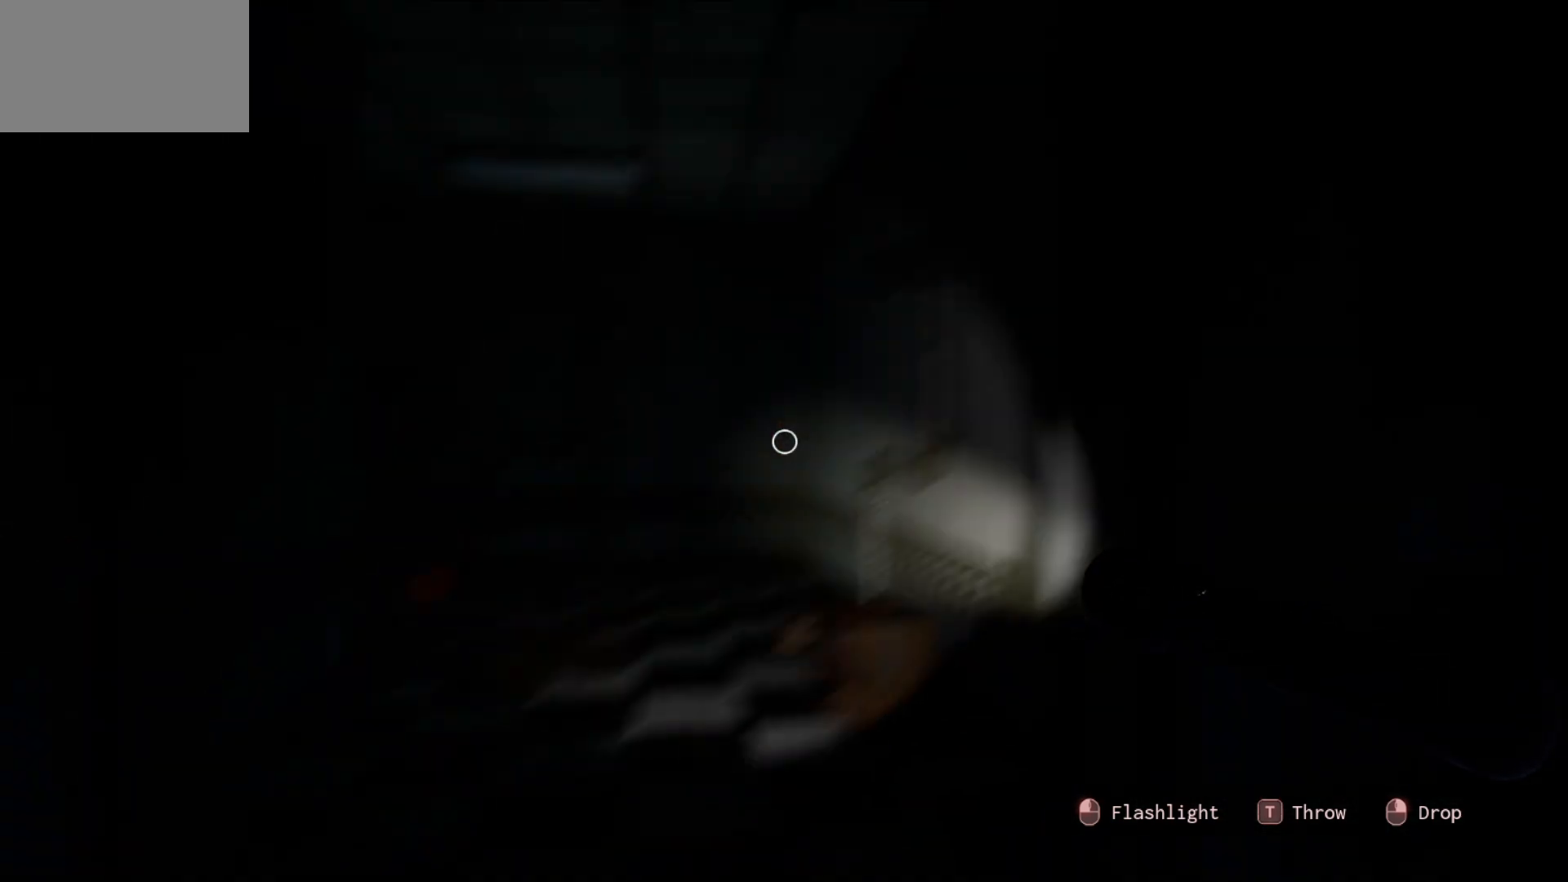
{"keys": [], "mouse": [], "mouse_move": "down-left", "events": []}
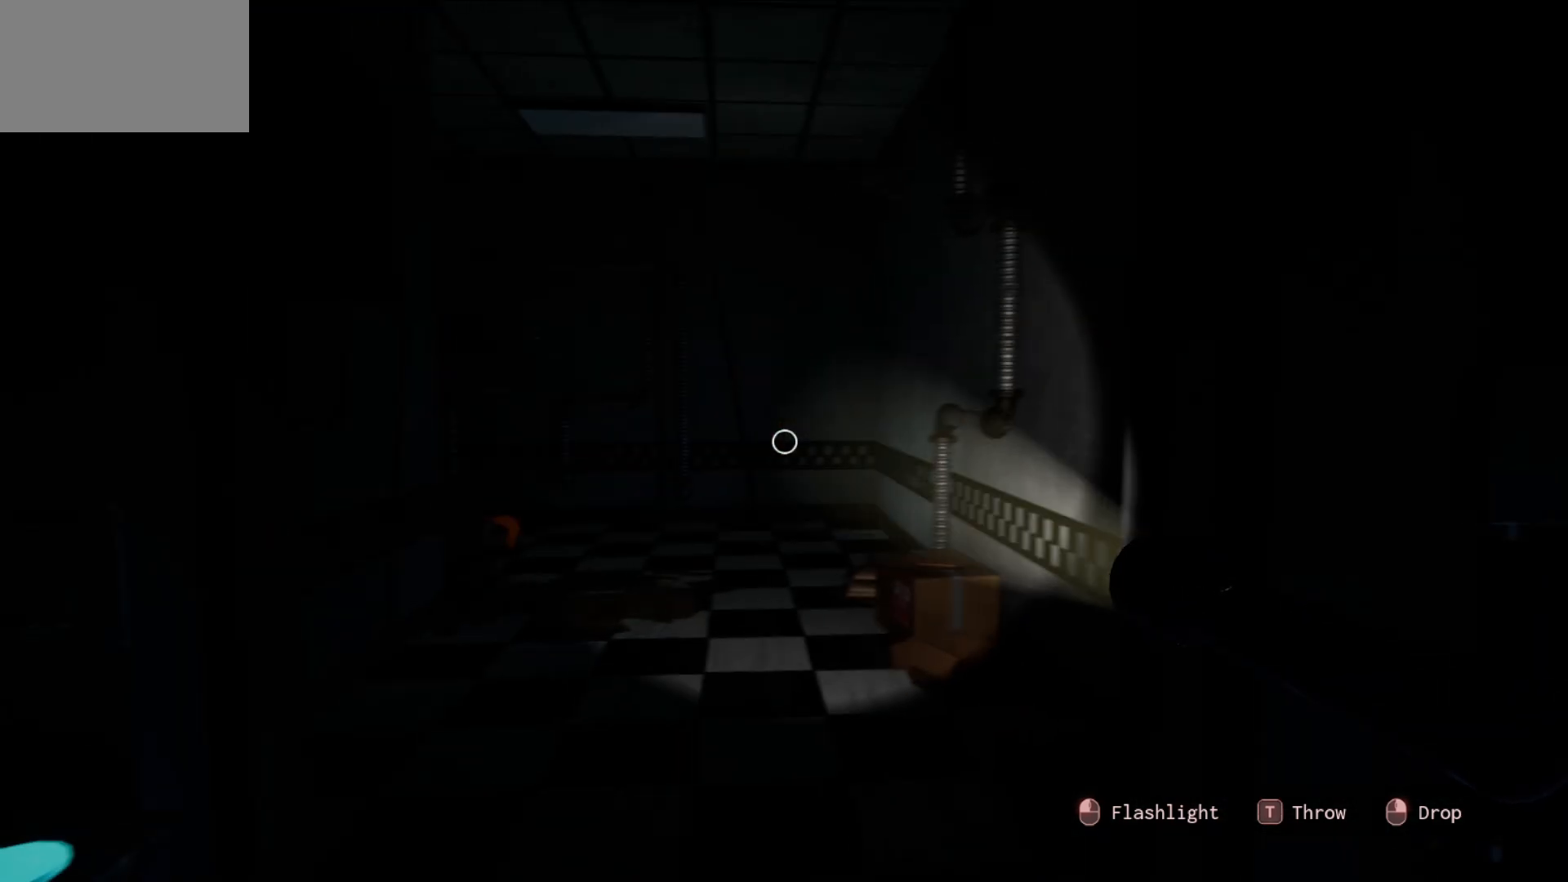
{"keys": [], "mouse": [], "mouse_move": "down", "events": []}
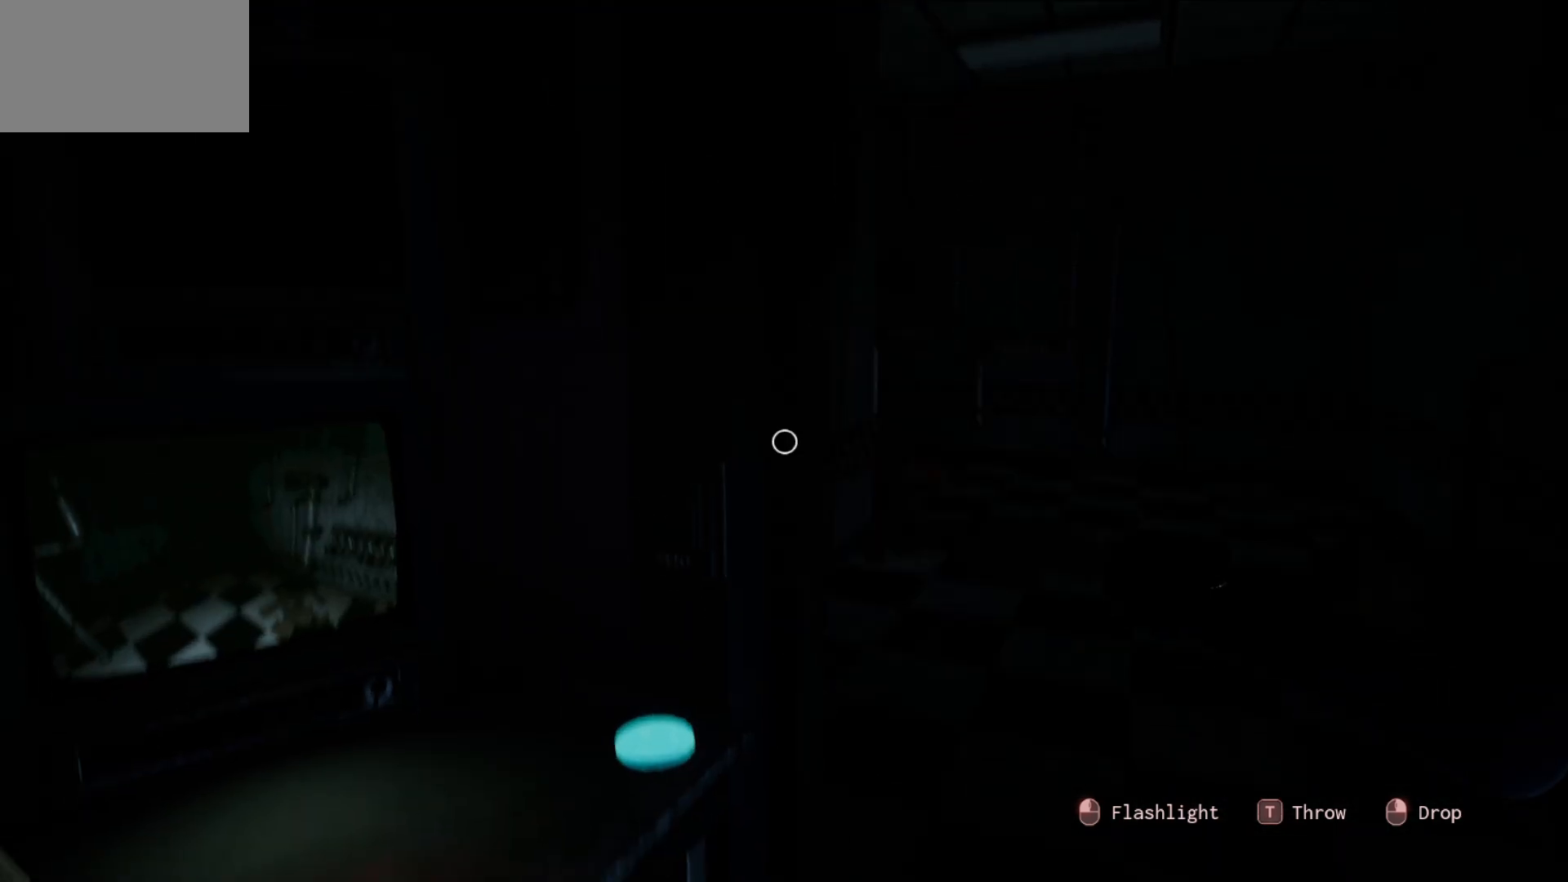
{"keys": [], "mouse": [], "mouse_move": "still", "events": []}
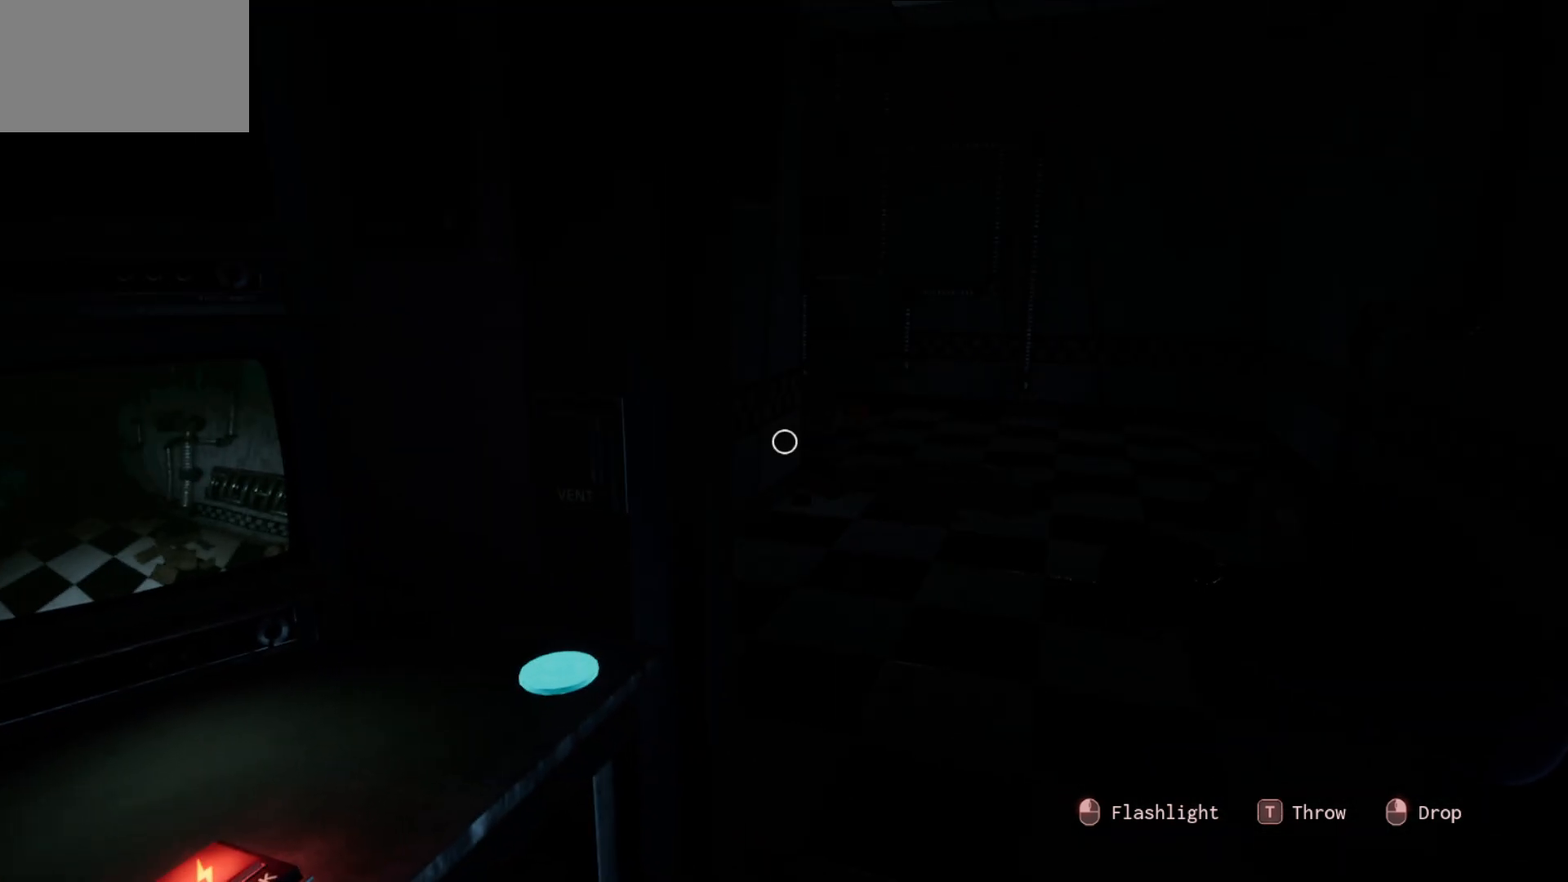
{"keys": [], "mouse": [], "mouse_move": "still", "events": []}
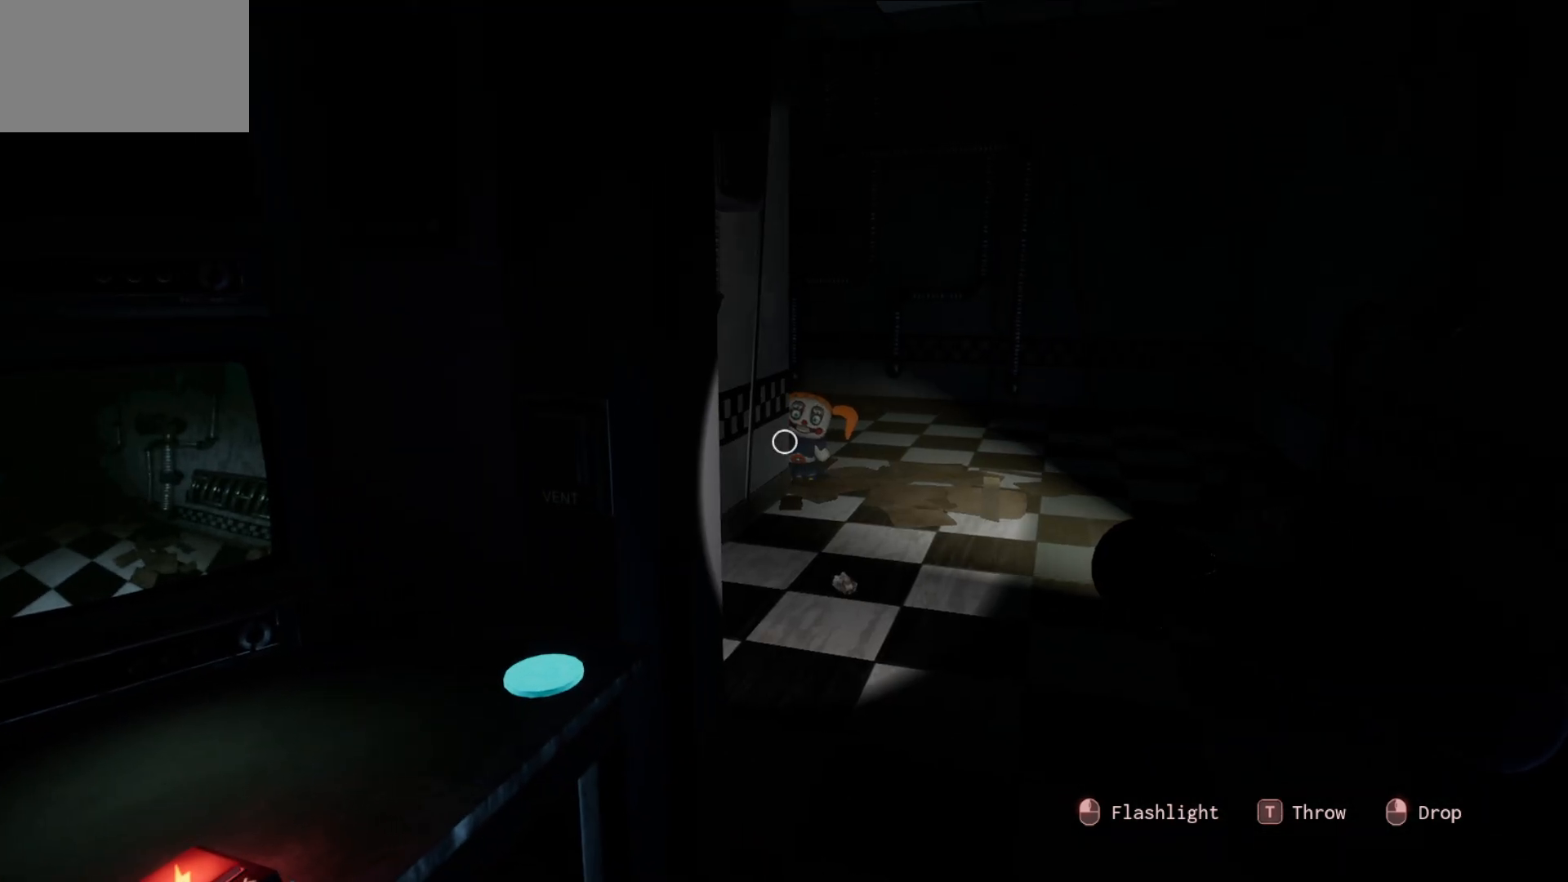
{"keys": [], "mouse": [], "mouse_move": "still", "events": []}